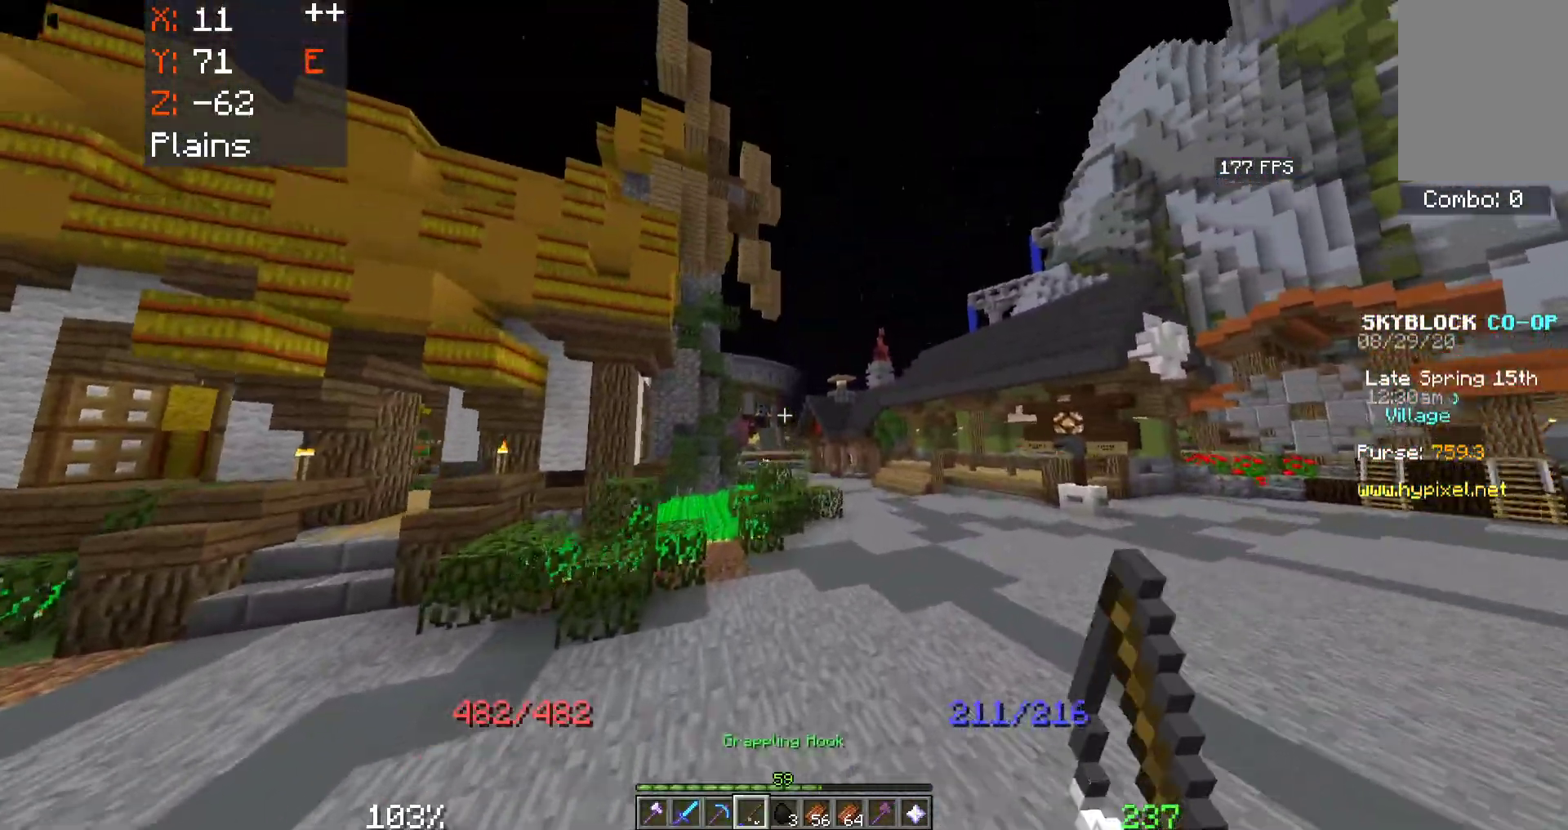
Gameplay with keyboard and mouse; each line is a JSON object with the keys and mouse buttons held at the frame after it. "events" lists presses ("down") and releases ("up") of "a", "d", "s", "space", "w", "mouse_left" and "mouse_right" between this image and that frame as [ms after this image, input, new state], when the widget could be followed in between. "mouse_left", "mouse_right" = the "left", "right" buttons of the "mouse" list. No other keys are recorded. Fast repeated clicks can show as one long hold. Mouse movement is not recorded.
{"keys": ["space", "w"], "mouse": ["right"], "events": [[200, "mouse_right", "down"], [350, "mouse_right", "up"], [500, "mouse_right", "down"]]}
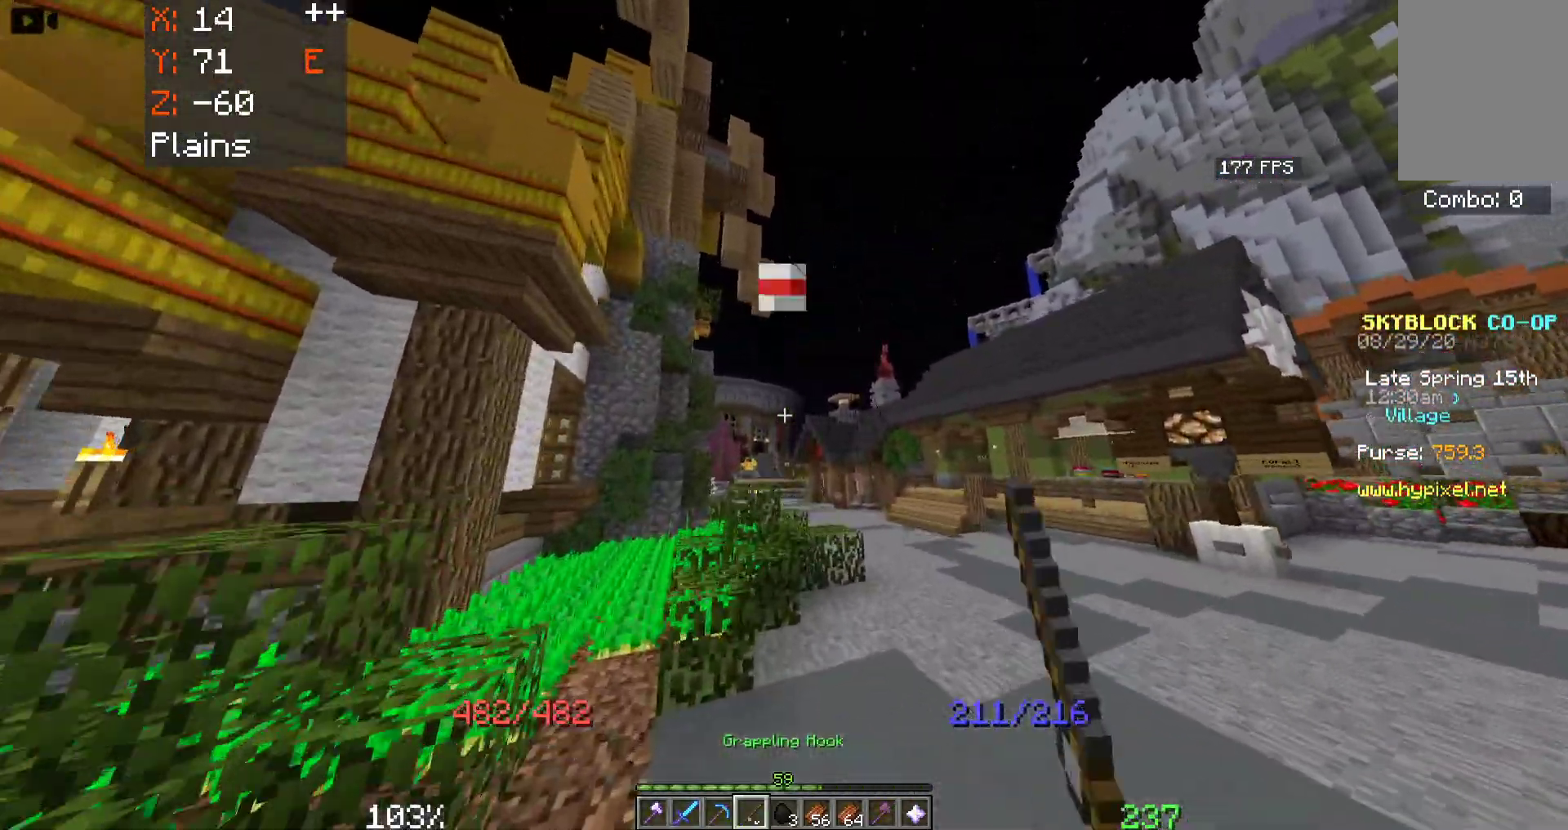
{"keys": ["space", "w"], "mouse": [], "events": [[166, "mouse_right", "up"]]}
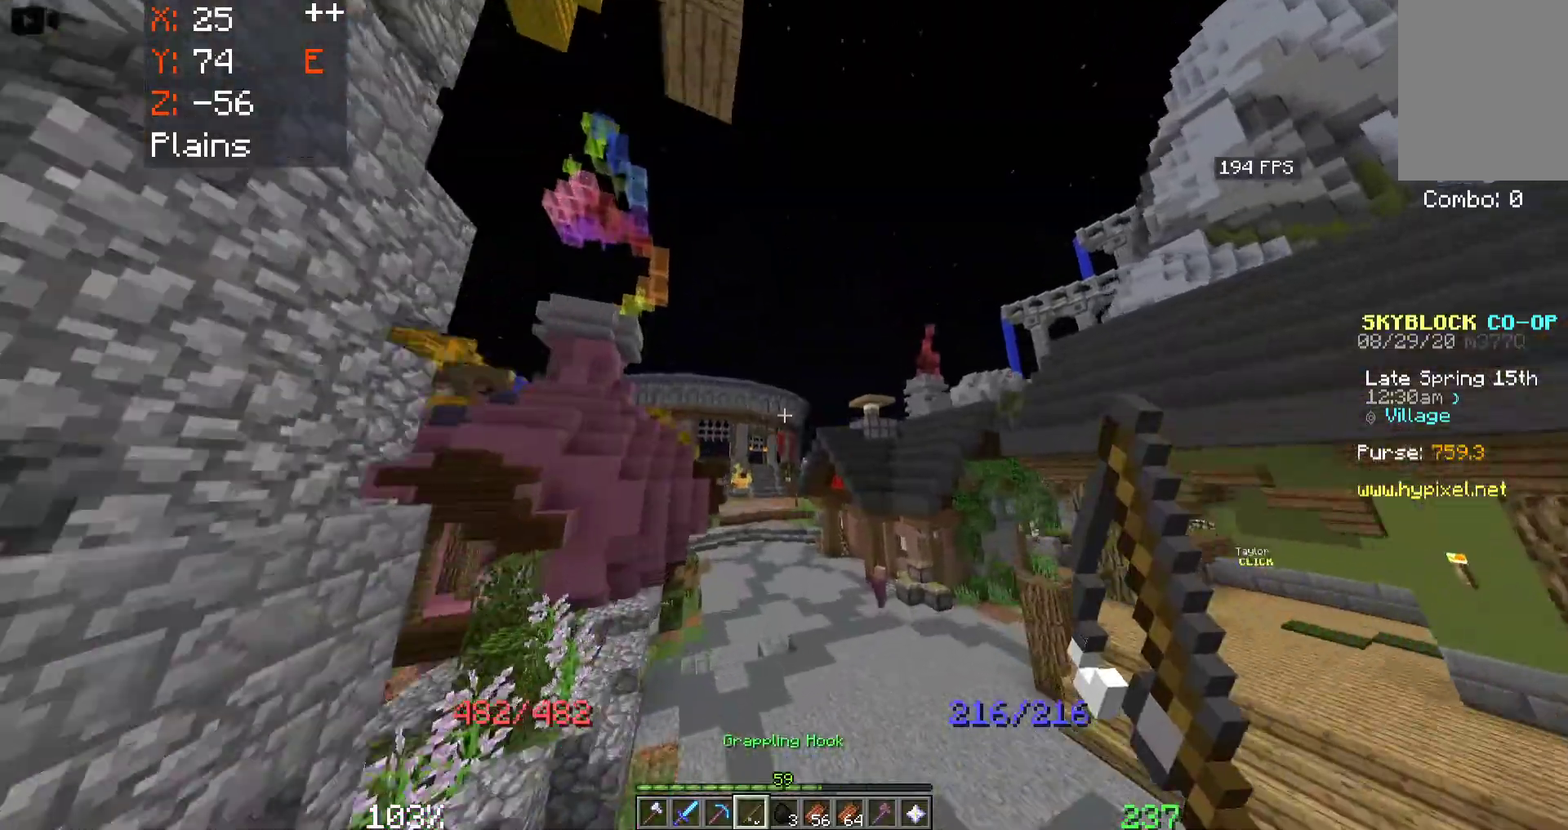
{"keys": ["space", "w"], "mouse": [], "events": [[200, "a", "down"], [400, "a", "up"]]}
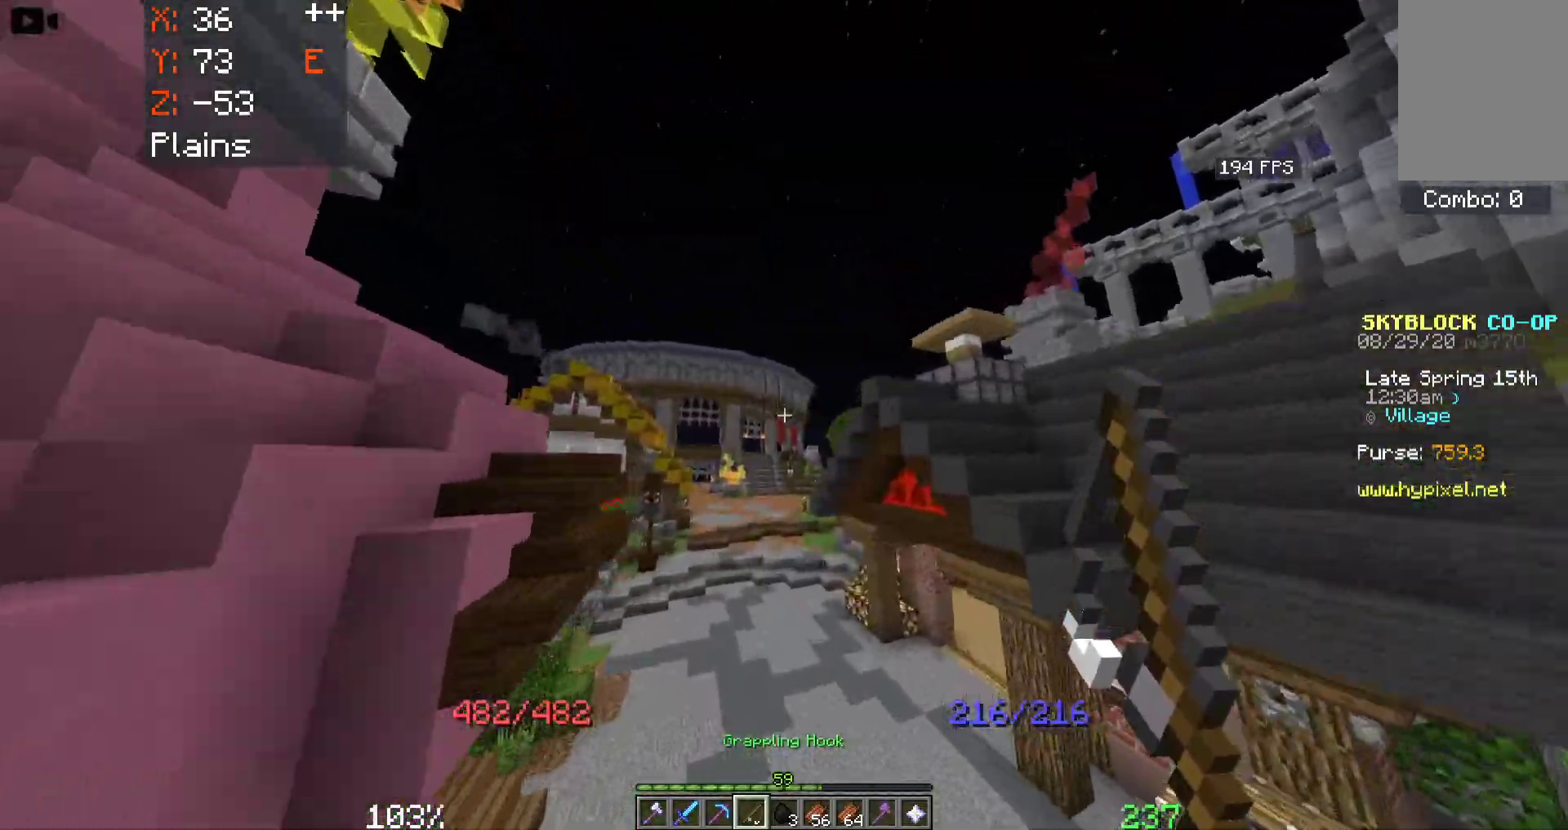
{"keys": ["space", "w"], "mouse": [], "events": []}
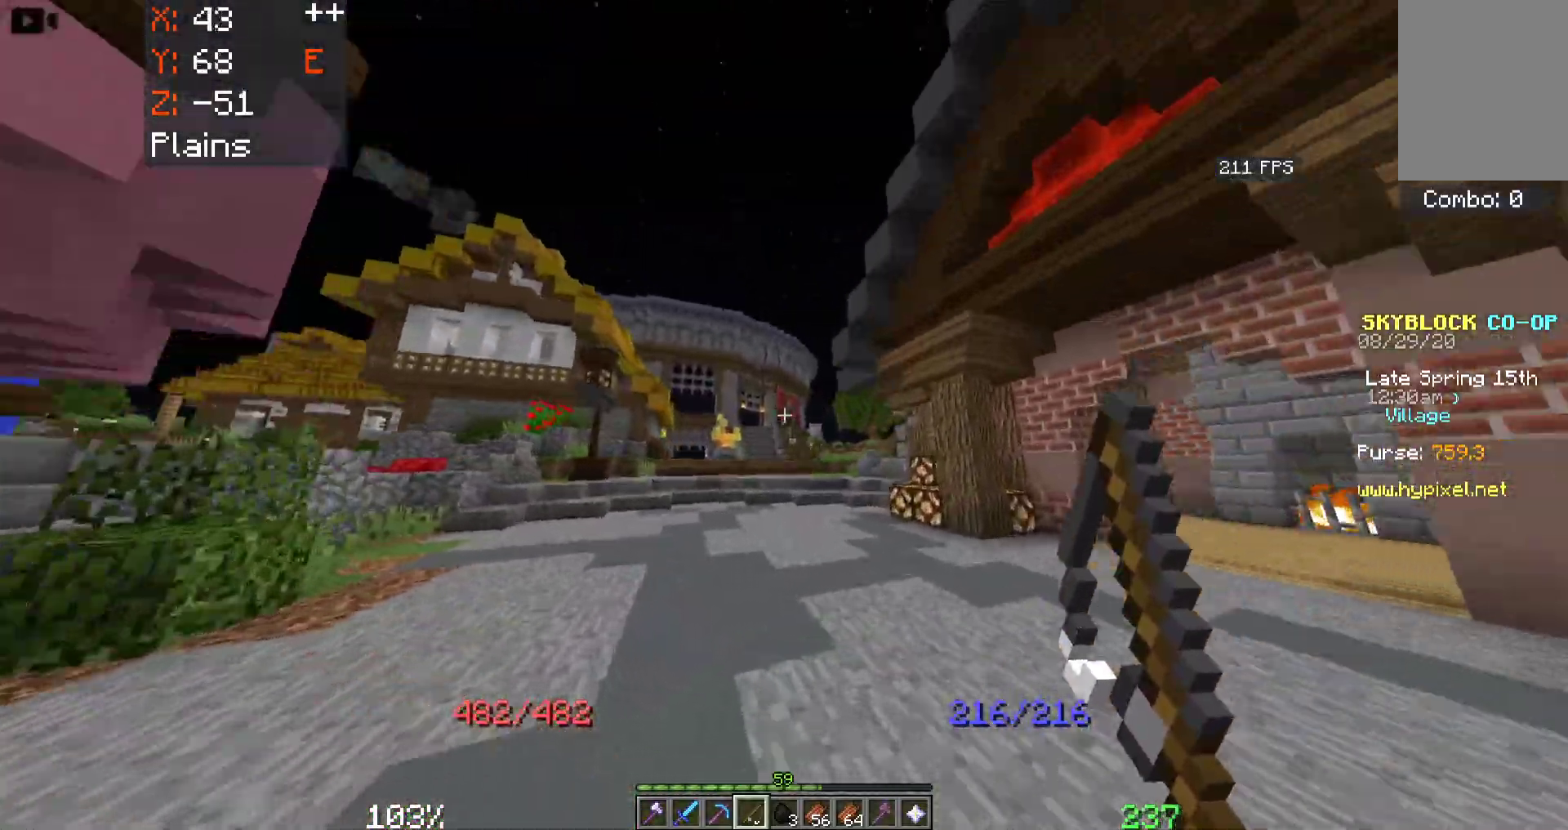
{"keys": ["space", "w"], "mouse": [], "events": []}
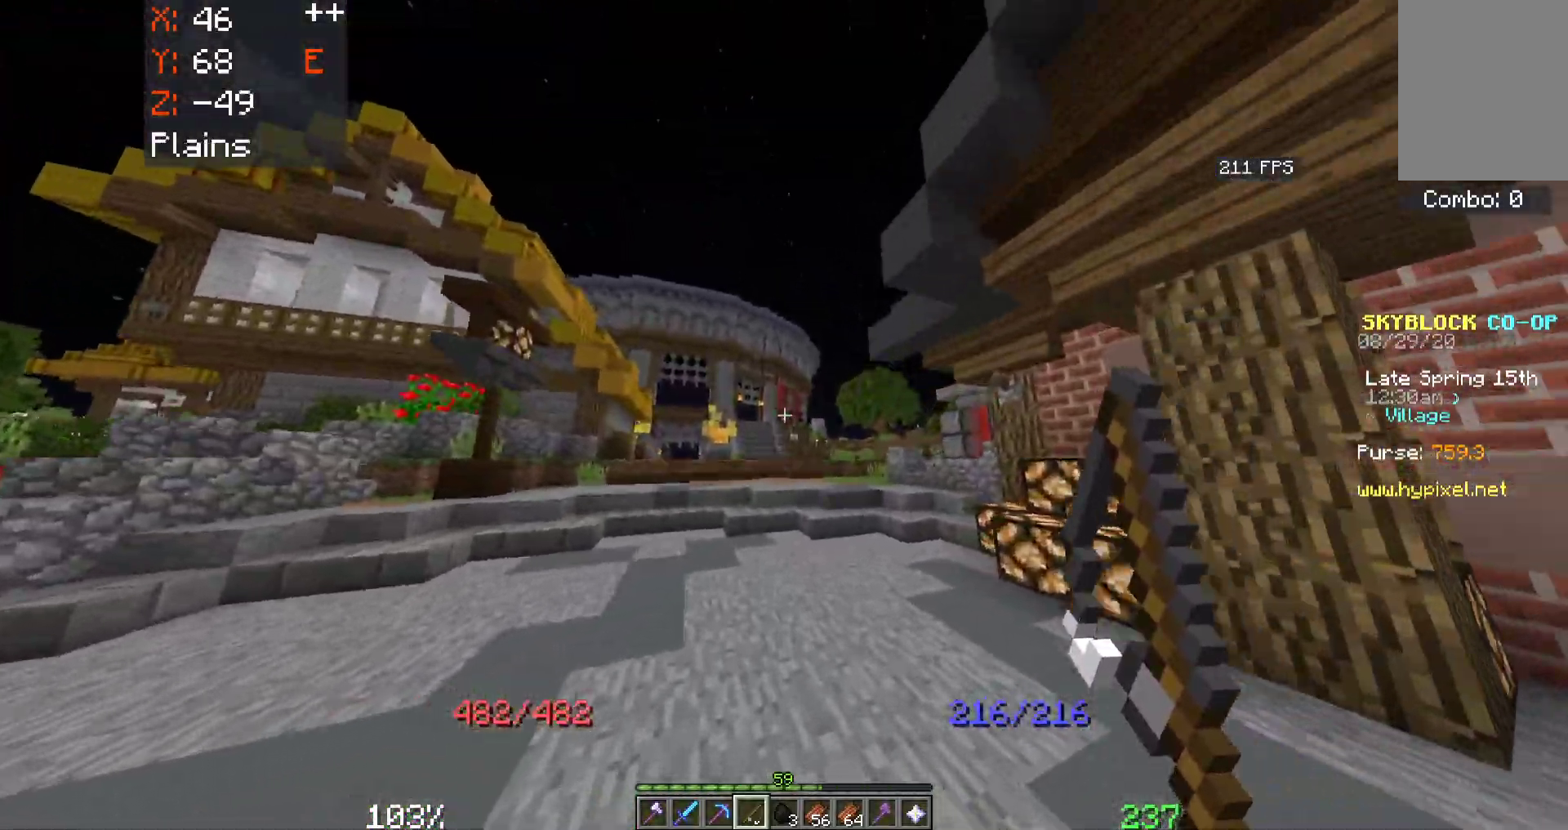
{"keys": ["a", "space", "w"], "mouse": ["right"], "events": [[216, "a", "down"], [400, "mouse_right", "down"]]}
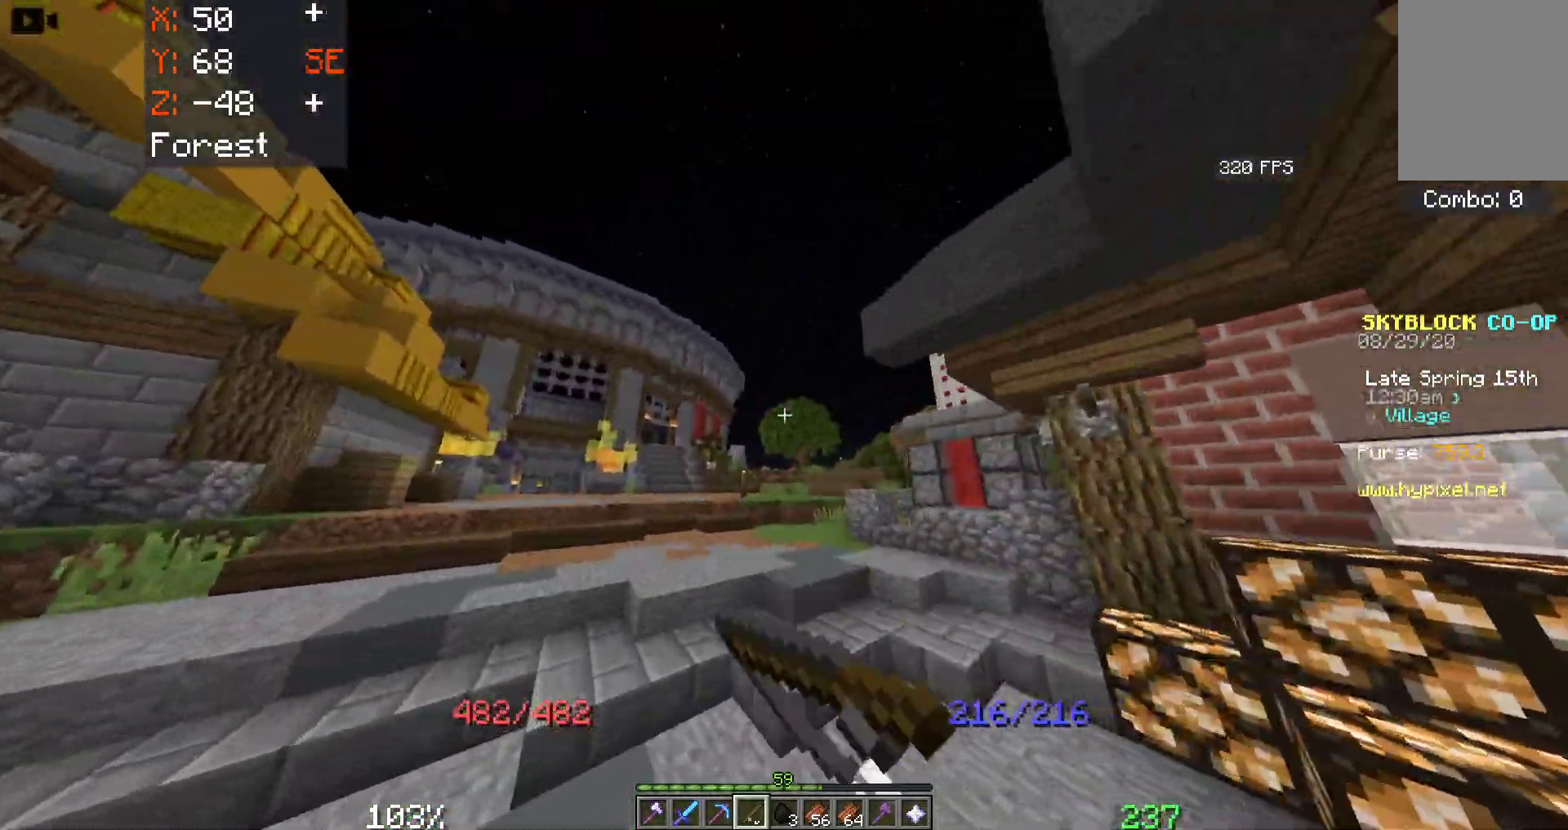
{"keys": ["space", "w"], "mouse": [], "events": [[50, "a", "up"], [83, "mouse_right", "up"], [183, "mouse_right", "down"], [366, "mouse_right", "up"]]}
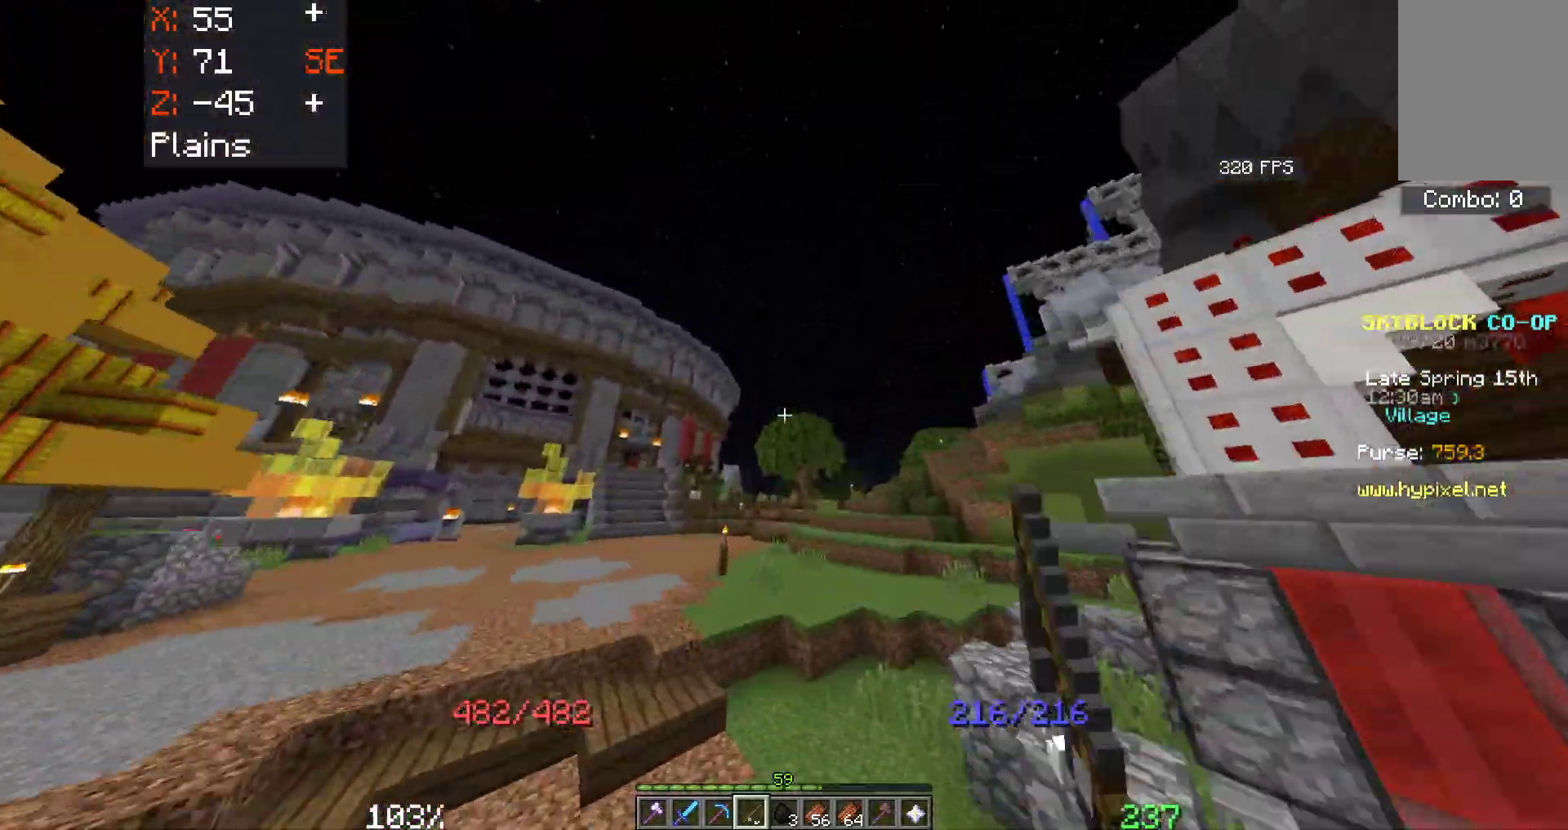
{"keys": ["space", "w"], "mouse": [], "events": []}
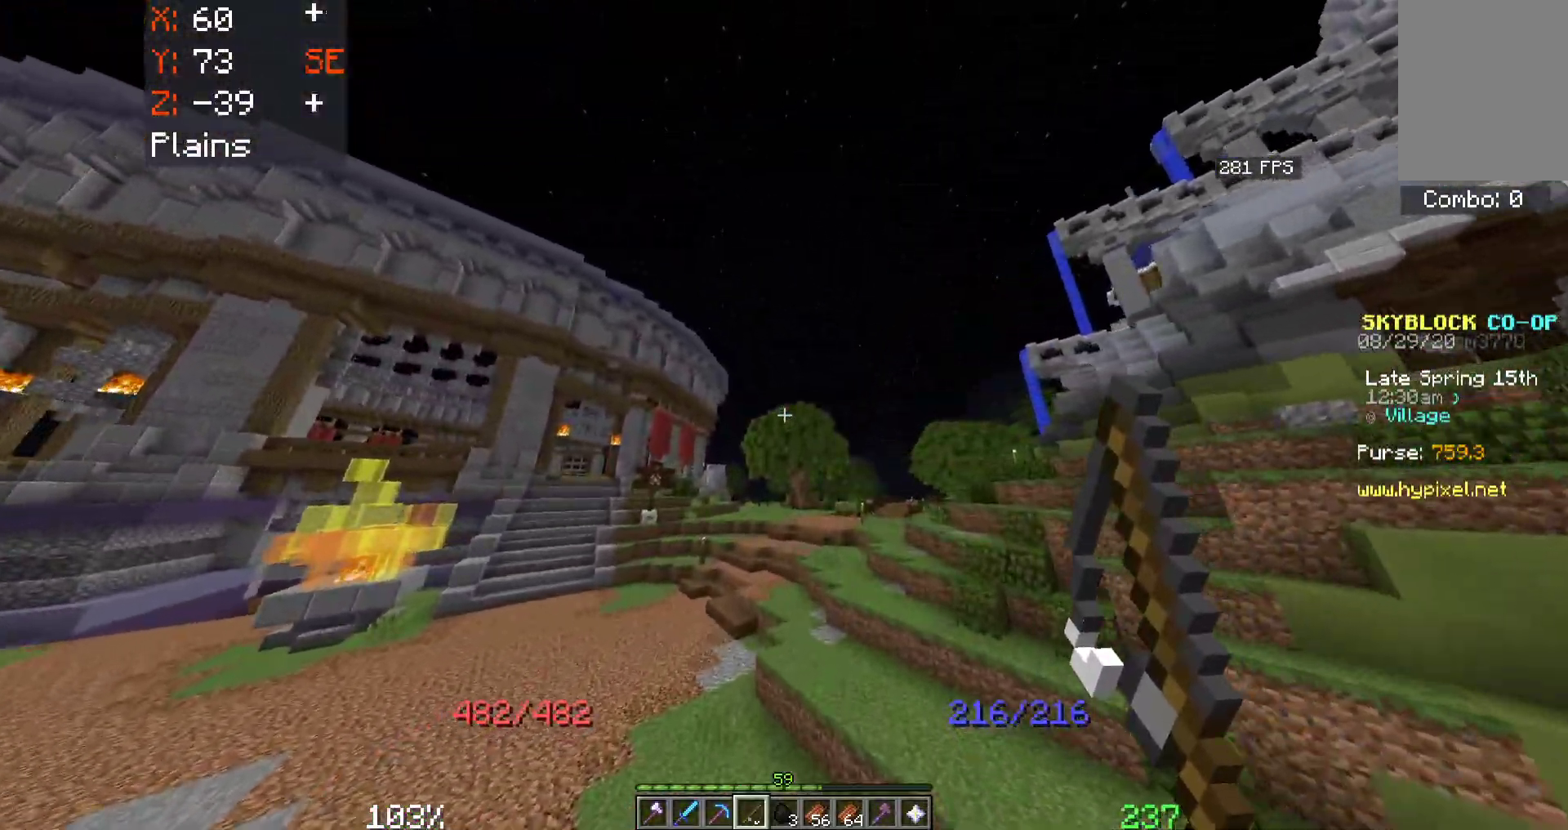
{"keys": ["space", "w"], "mouse": [], "events": []}
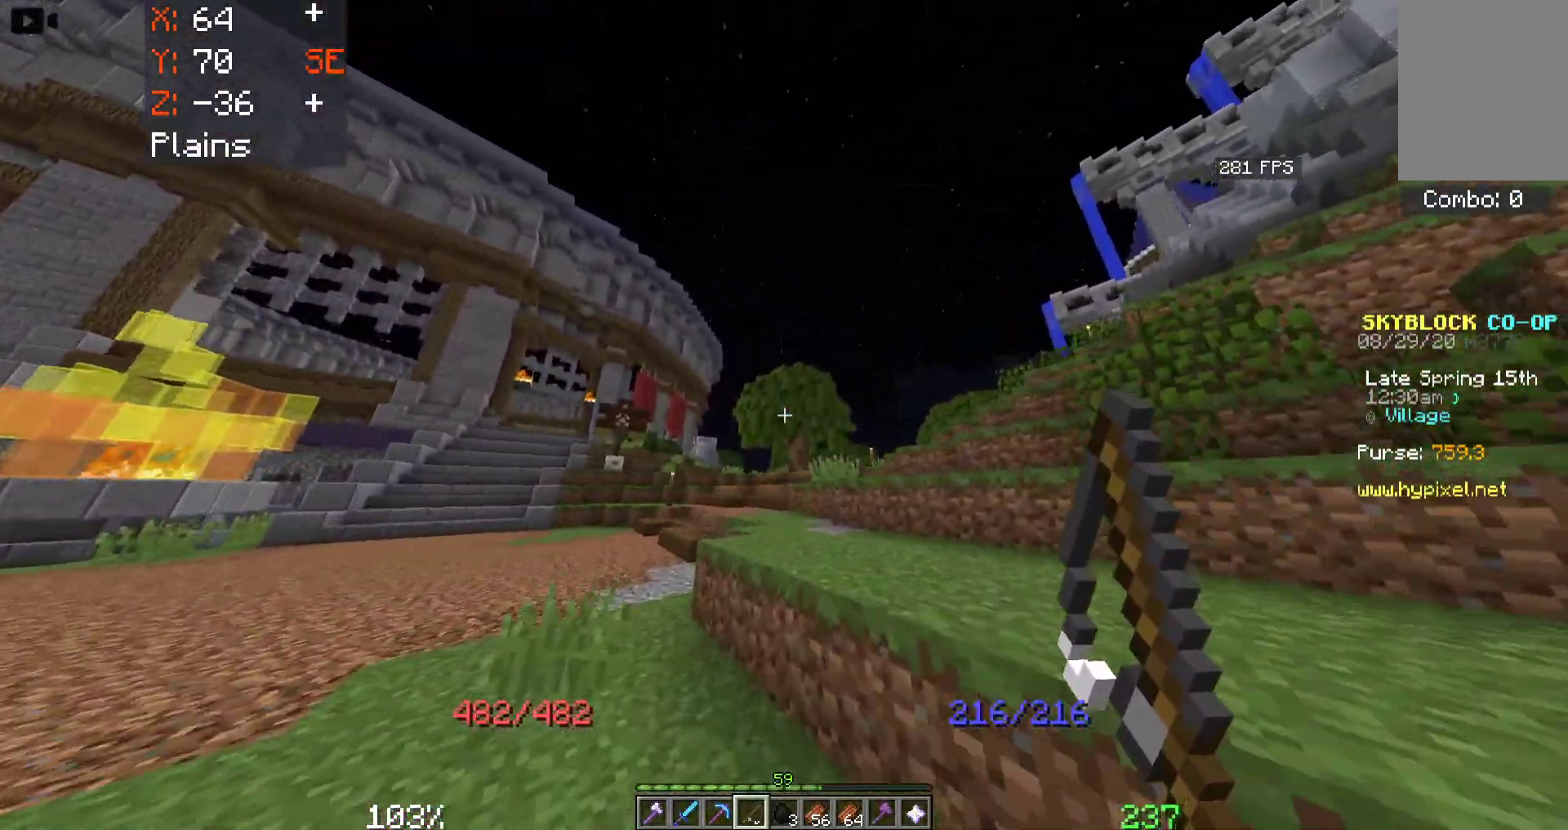
{"keys": ["d", "w"], "mouse": [], "events": [[283, "space", "up"], [450, "d", "down"]]}
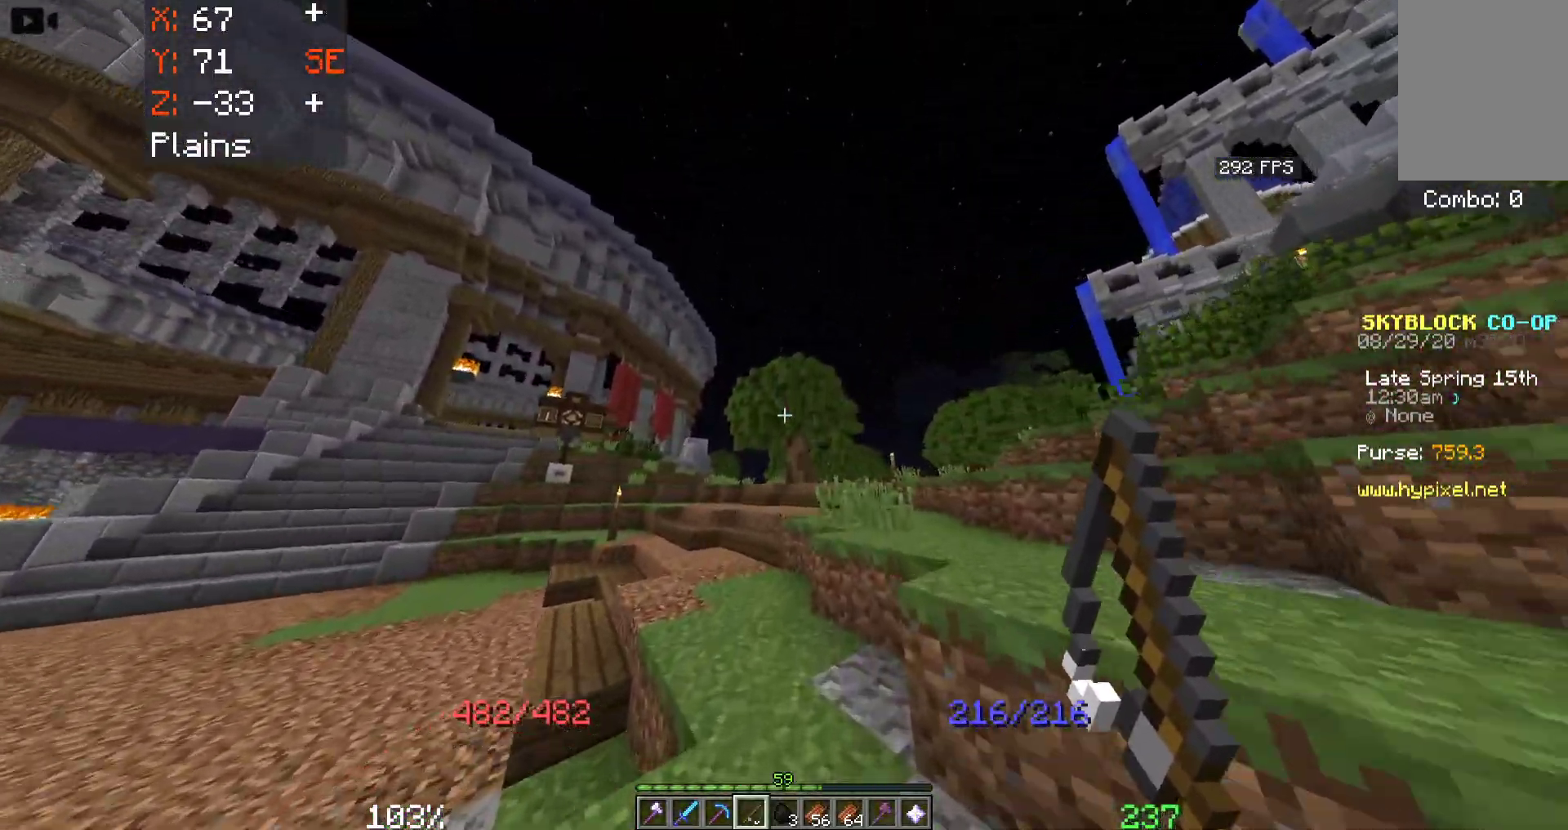
{"keys": ["d", "space", "w"], "mouse": [], "events": [[16, "space", "down"]]}
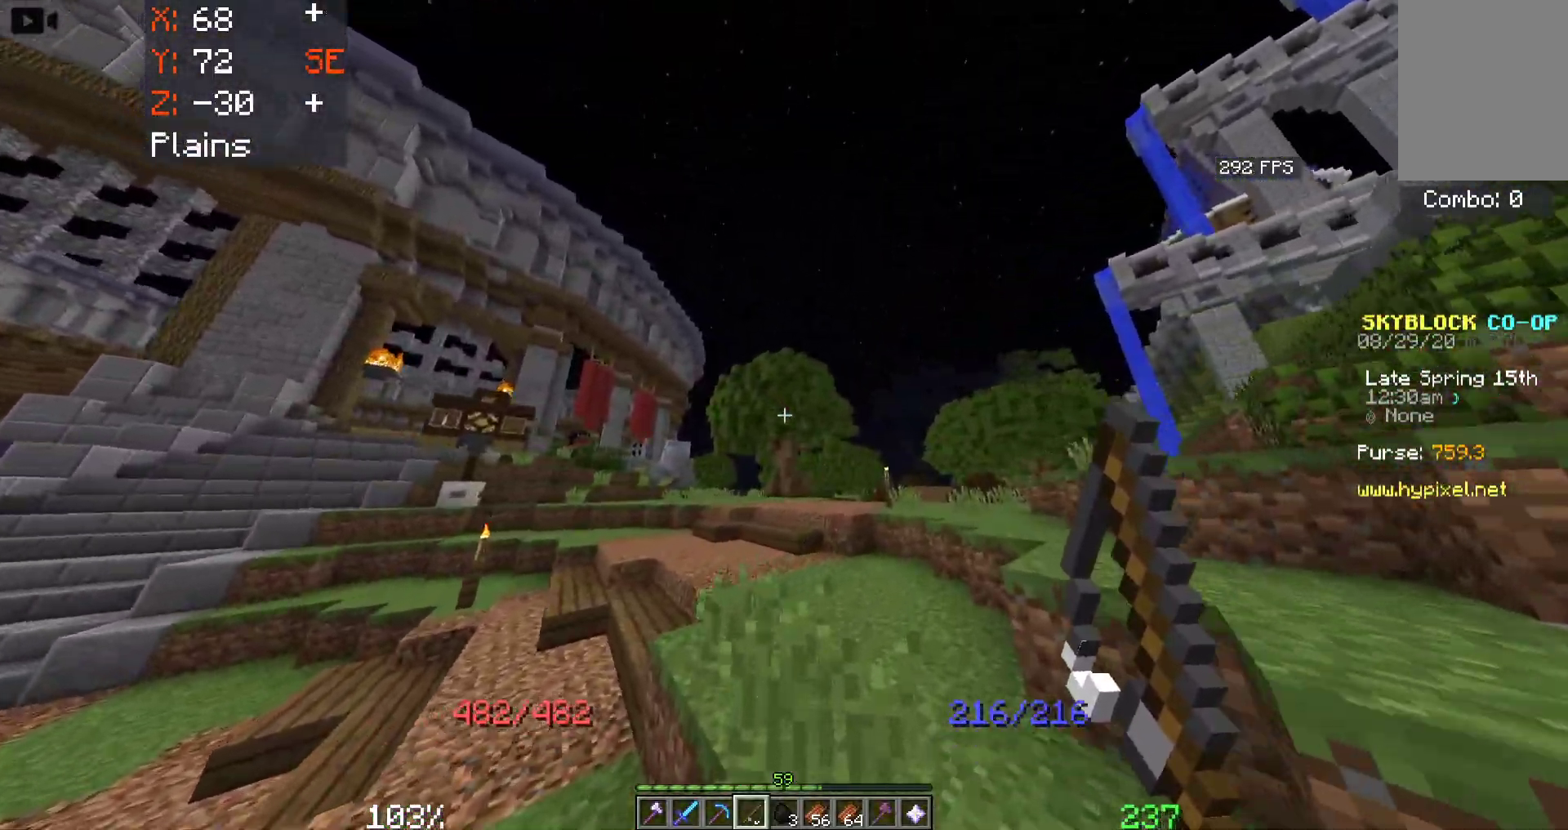
{"keys": ["d", "space", "w"], "mouse": [], "events": []}
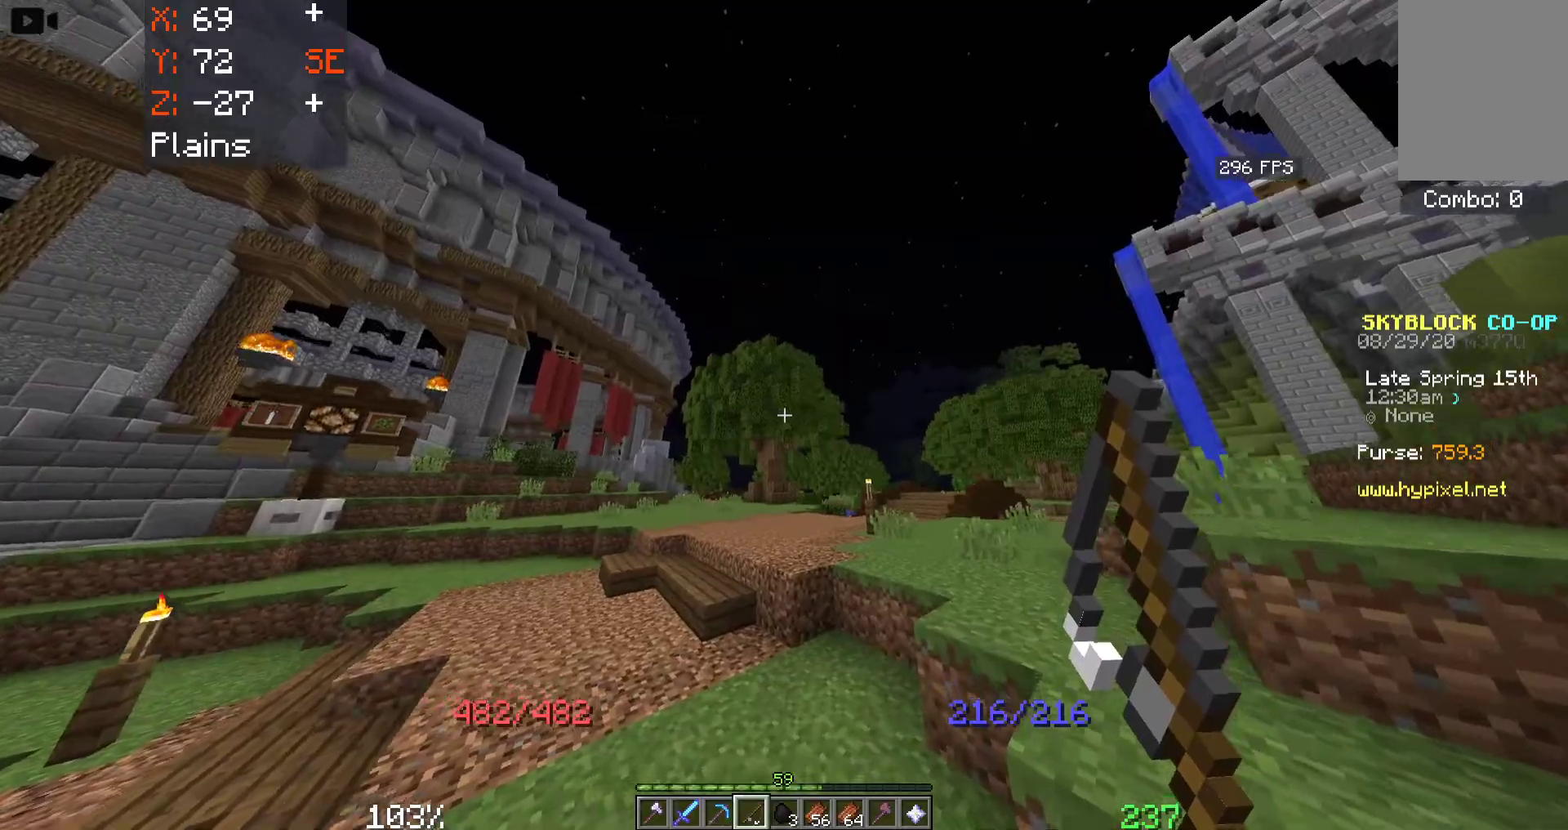
{"keys": ["d", "space", "w"], "mouse": [], "events": []}
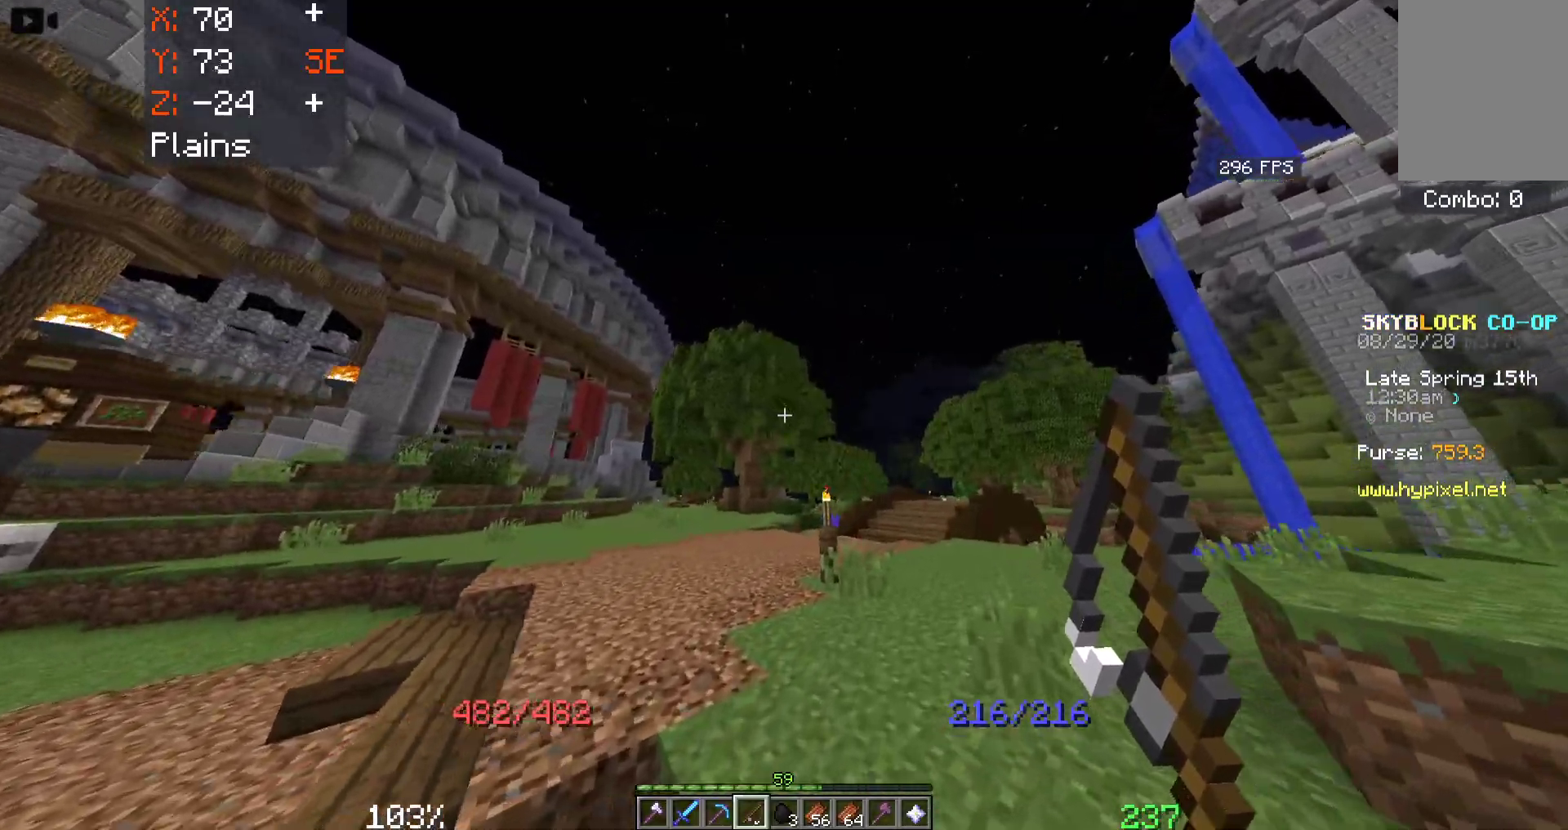
{"keys": ["d", "space", "w"], "mouse": [], "events": []}
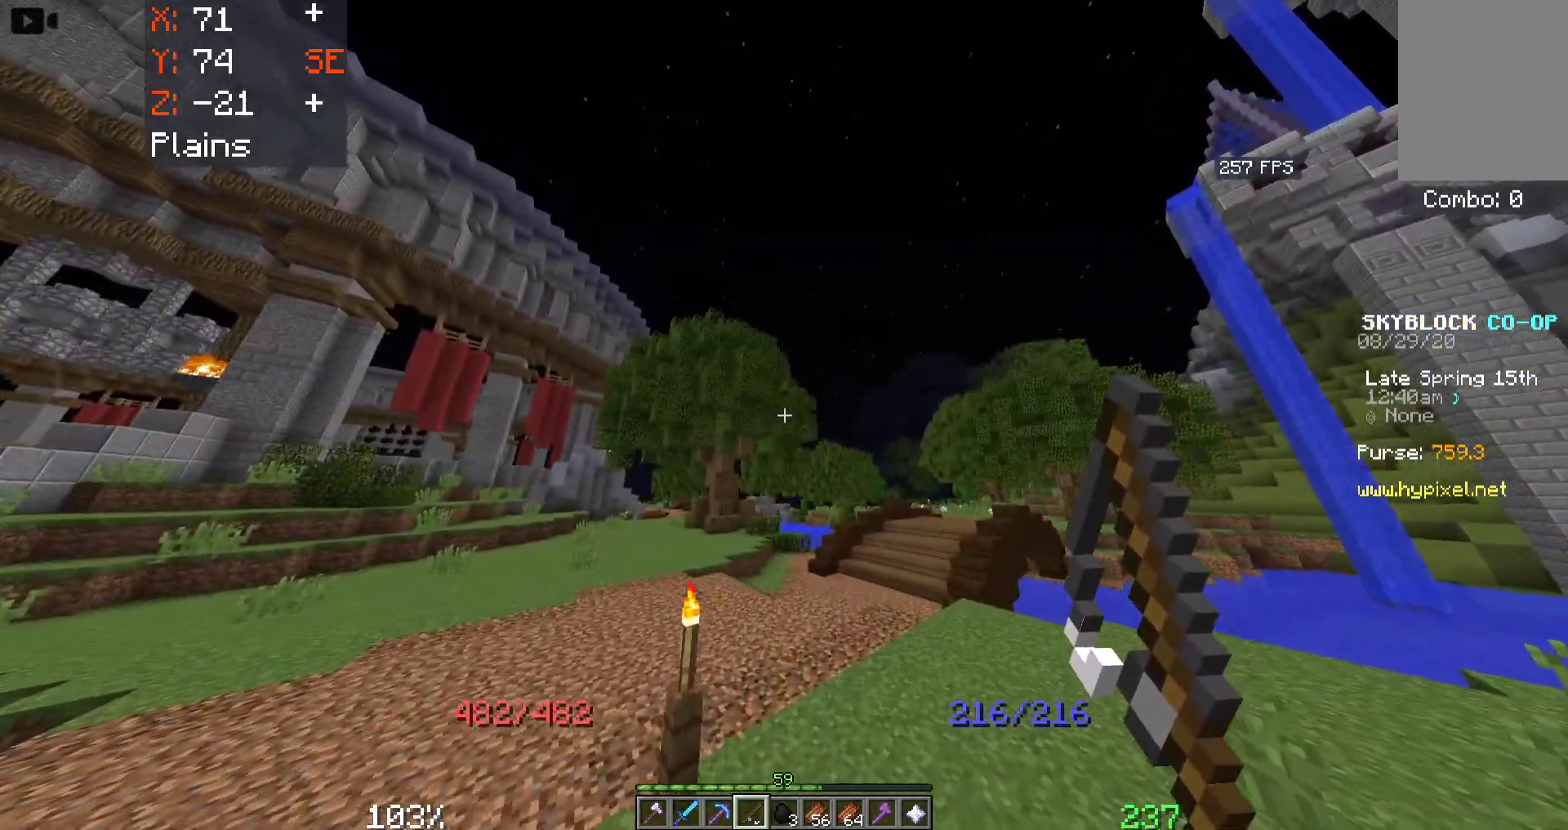
{"keys": ["space", "w"], "mouse": [], "events": [[216, "d", "up"]]}
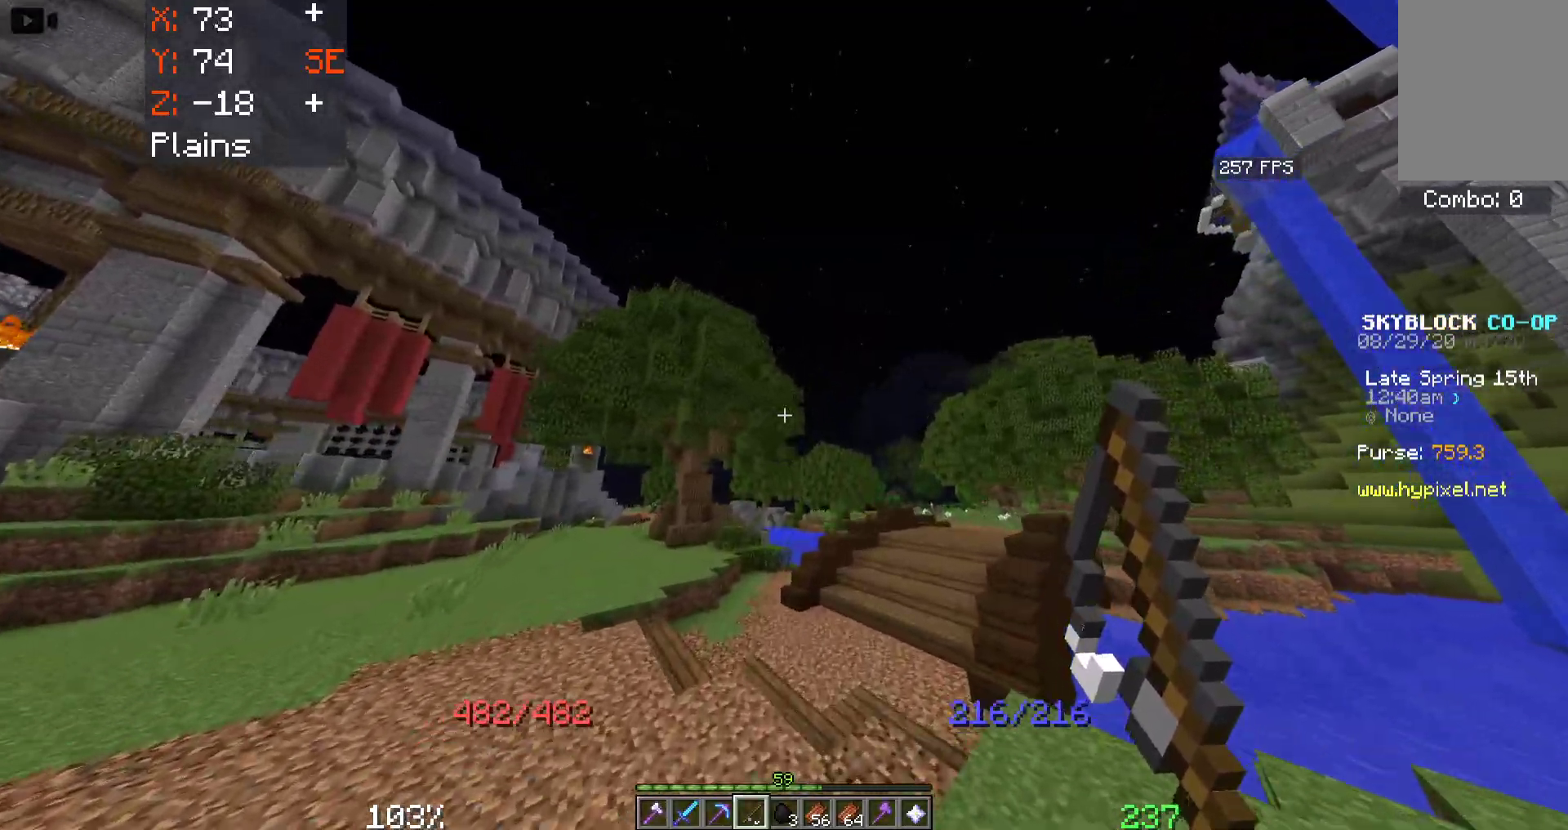
{"keys": ["d", "w"], "mouse": [], "events": [[233, "d", "down"], [233, "space", "up"]]}
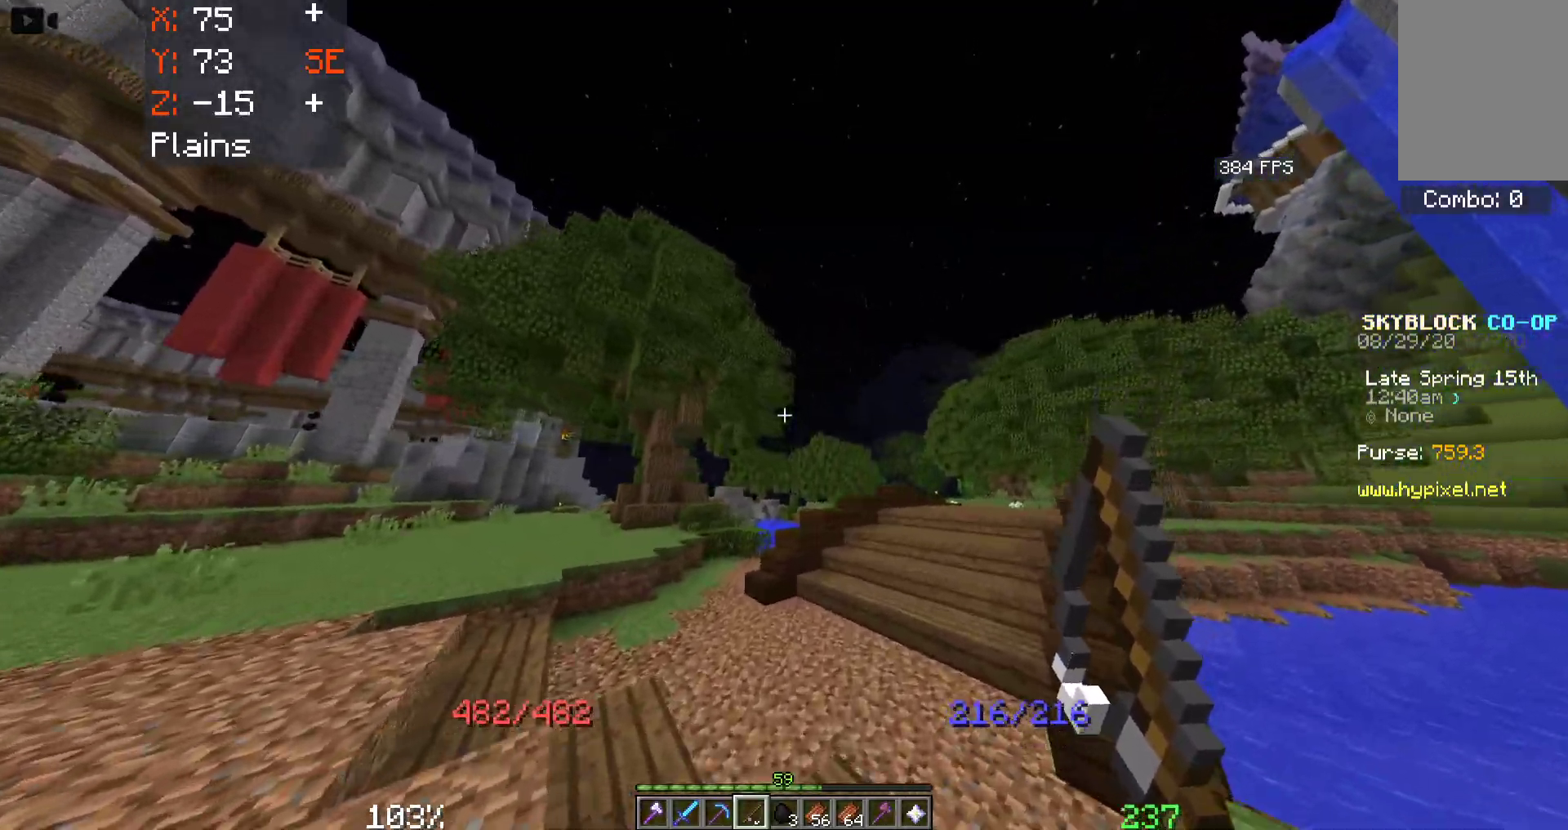
{"keys": ["space", "w"], "mouse": [], "events": [[250, "space", "down"], [366, "d", "up"]]}
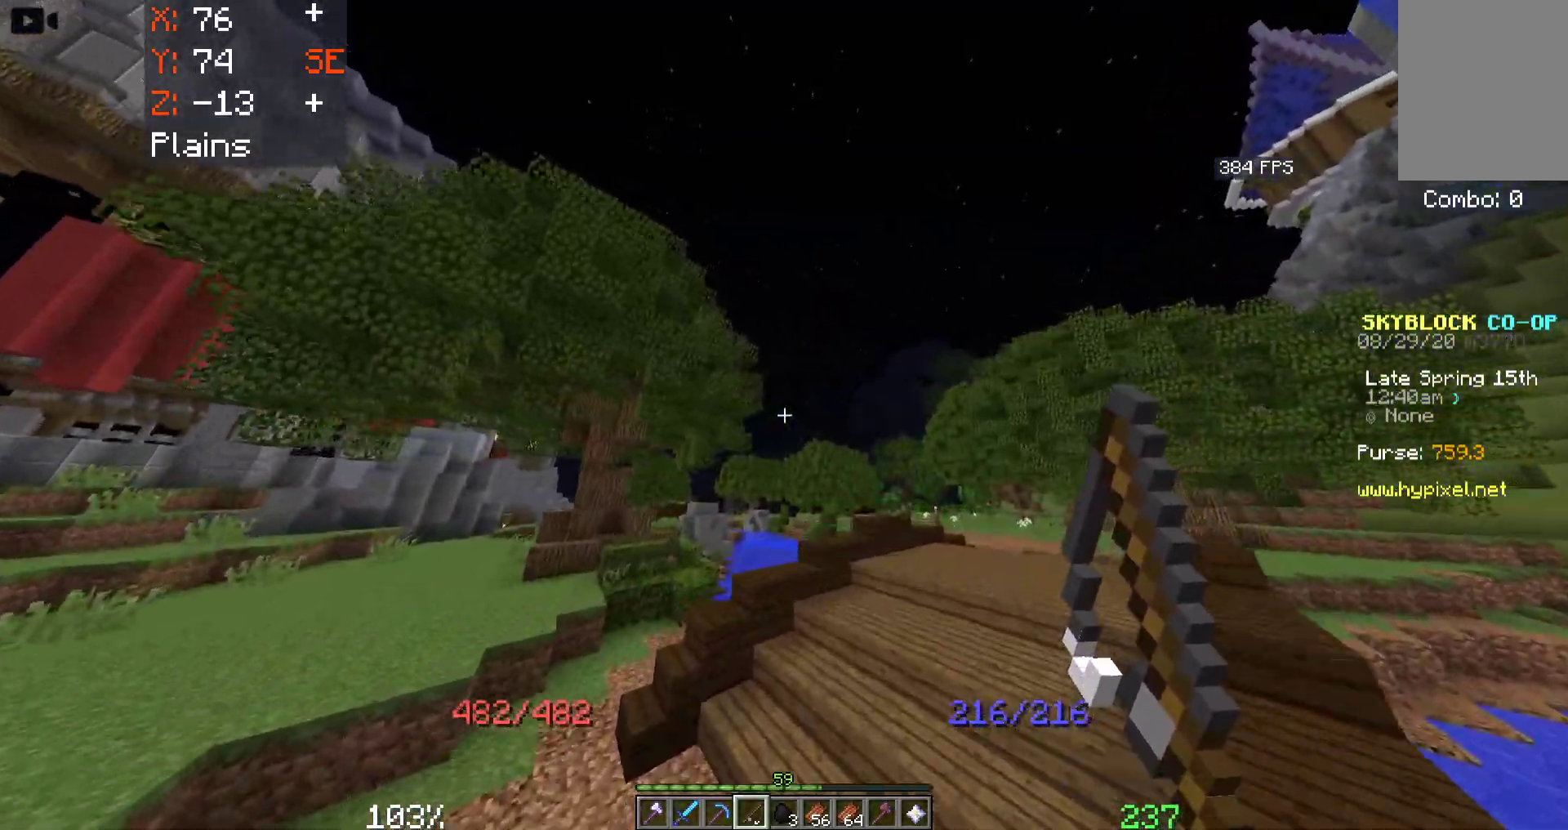
{"keys": ["d", "w"], "mouse": [], "events": [[233, "d", "down"], [416, "space", "up"]]}
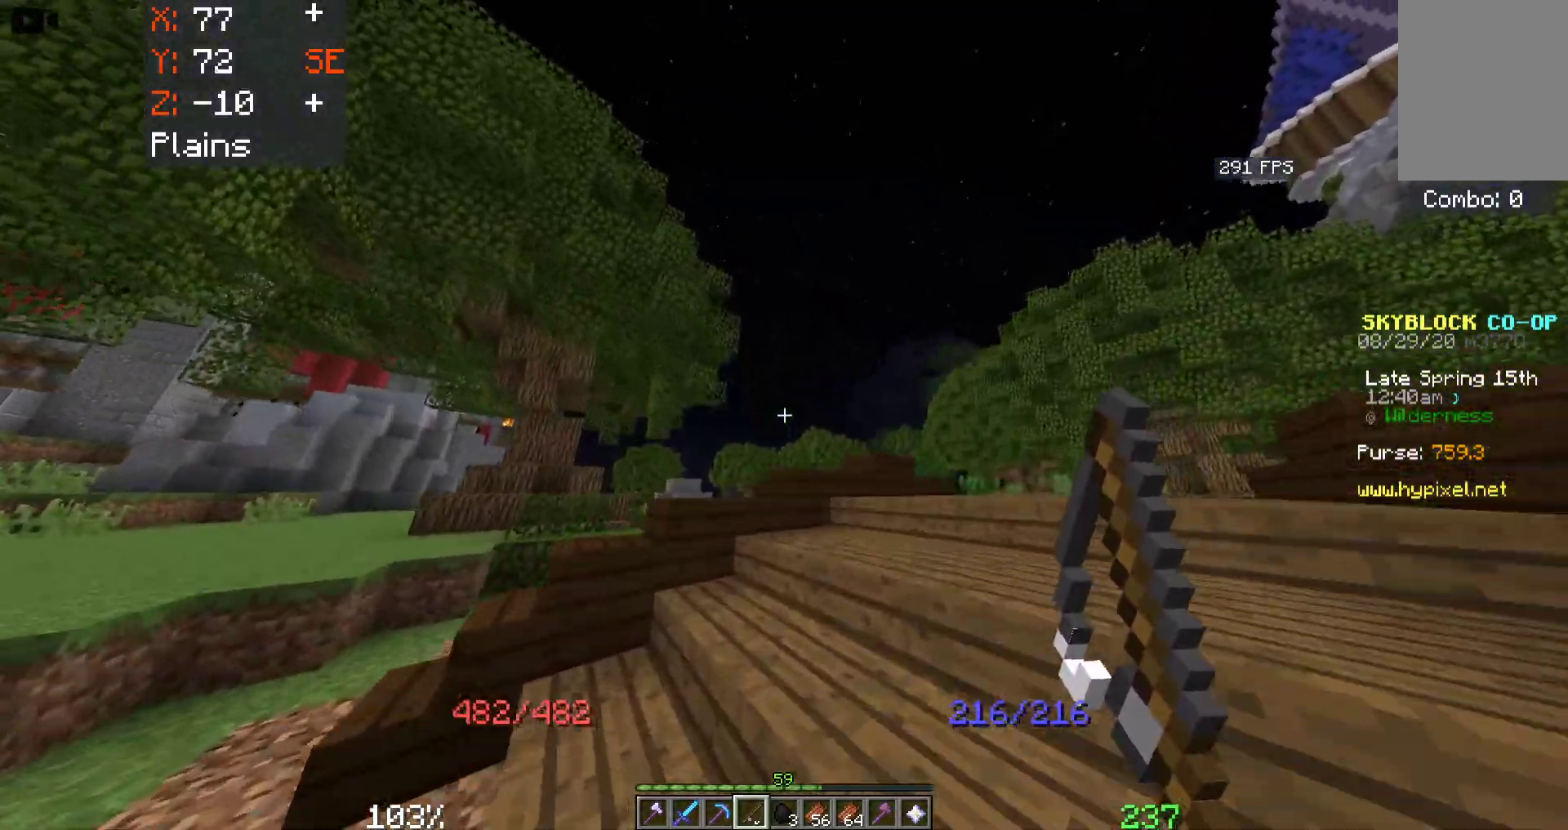
{"keys": ["d", "space", "w"], "mouse": [], "events": [[300, "space", "down"]]}
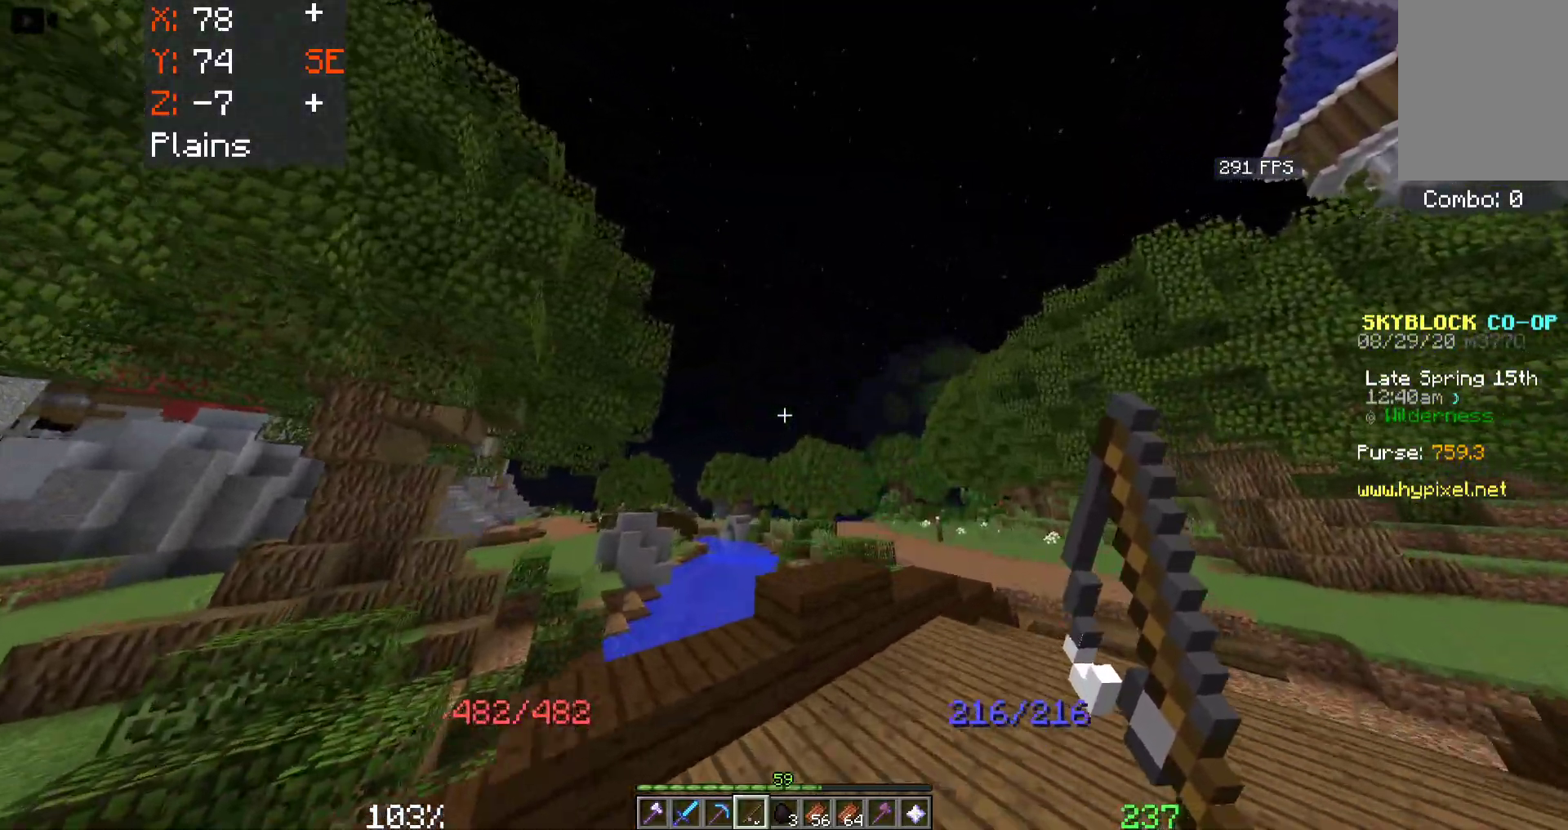
{"keys": ["d", "space", "w"], "mouse": [], "events": []}
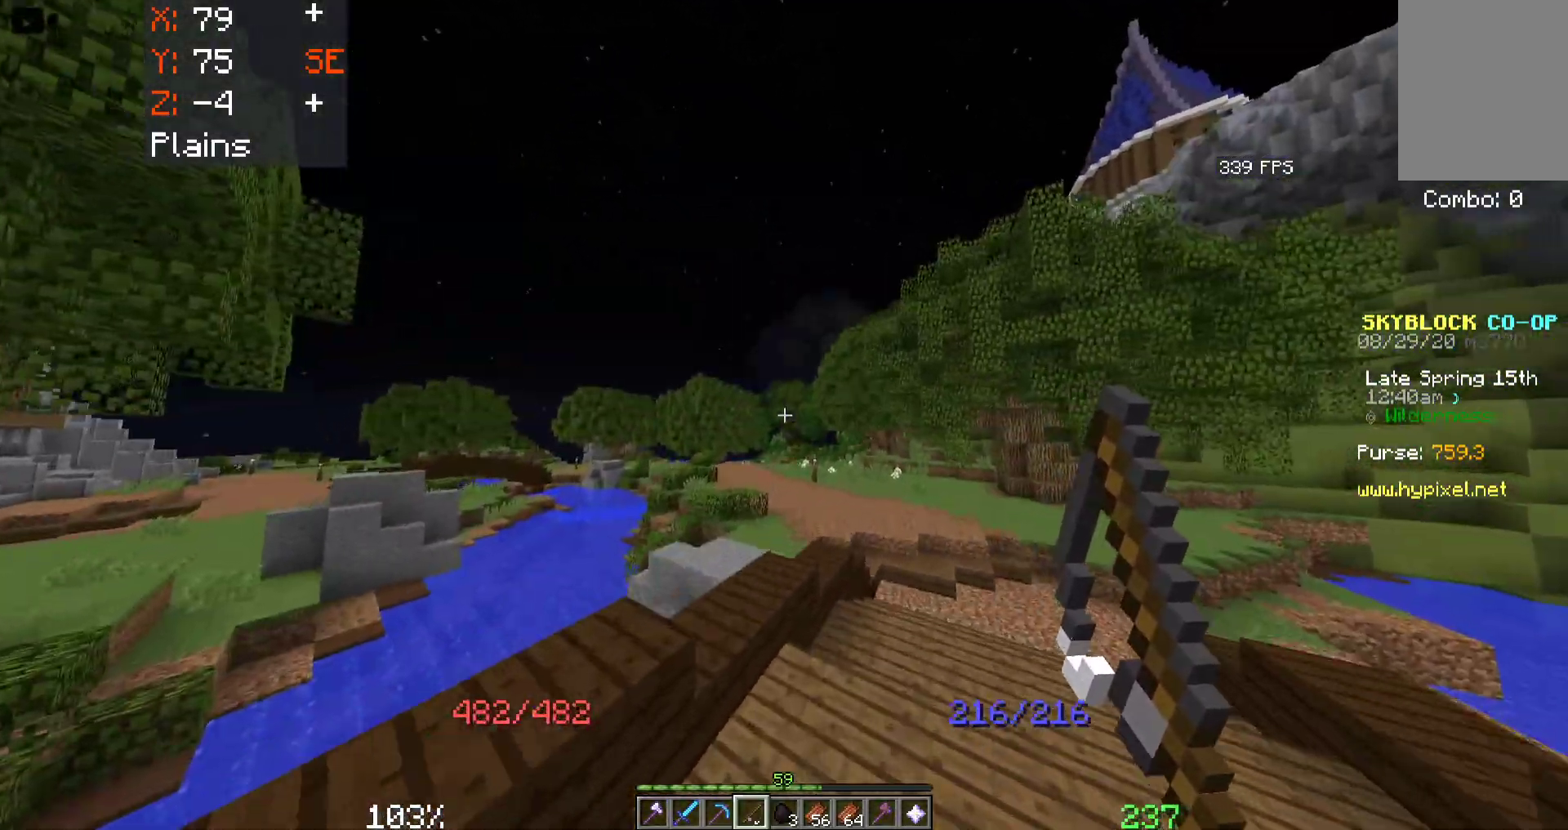
{"keys": ["space", "w"], "mouse": [], "events": [[216, "d", "up"], [316, "mouse_right", "down"], [500, "mouse_right", "up"]]}
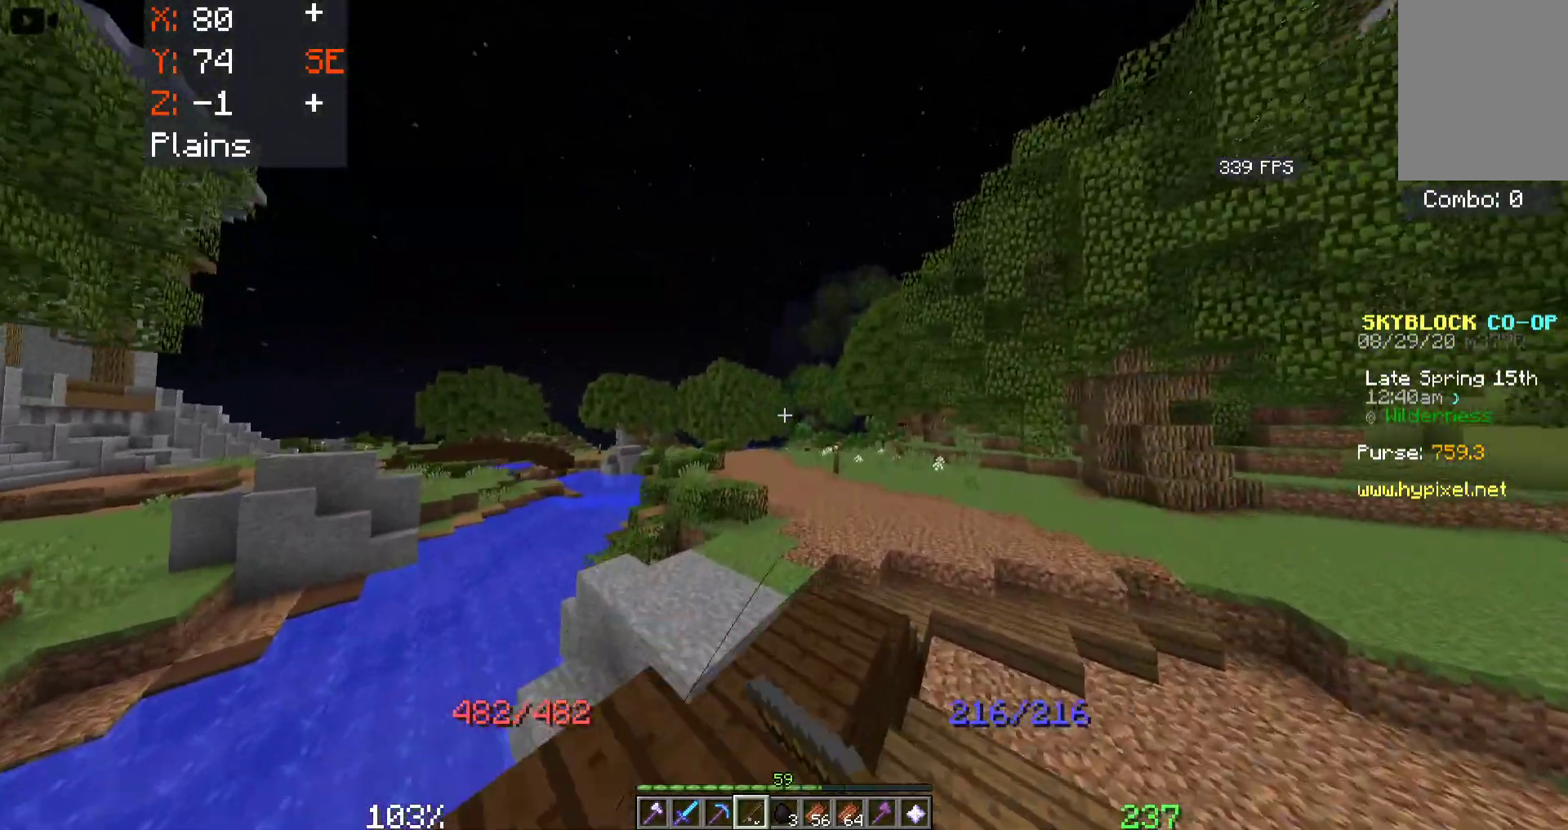
{"keys": ["space", "w"], "mouse": [], "events": [[166, "mouse_right", "down"], [300, "mouse_right", "up"]]}
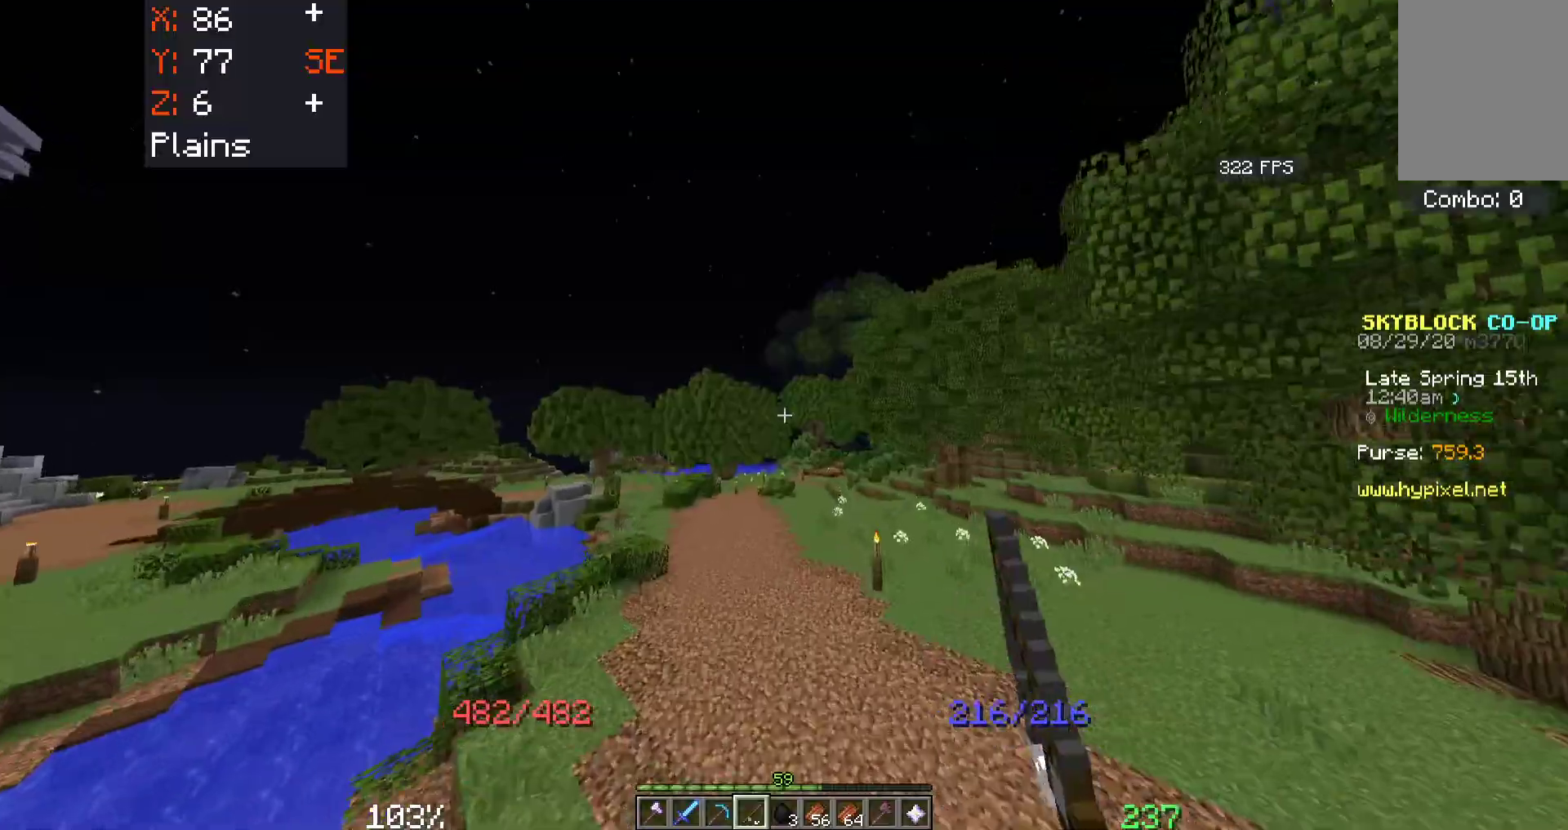
{"keys": ["space", "w"], "mouse": [], "events": []}
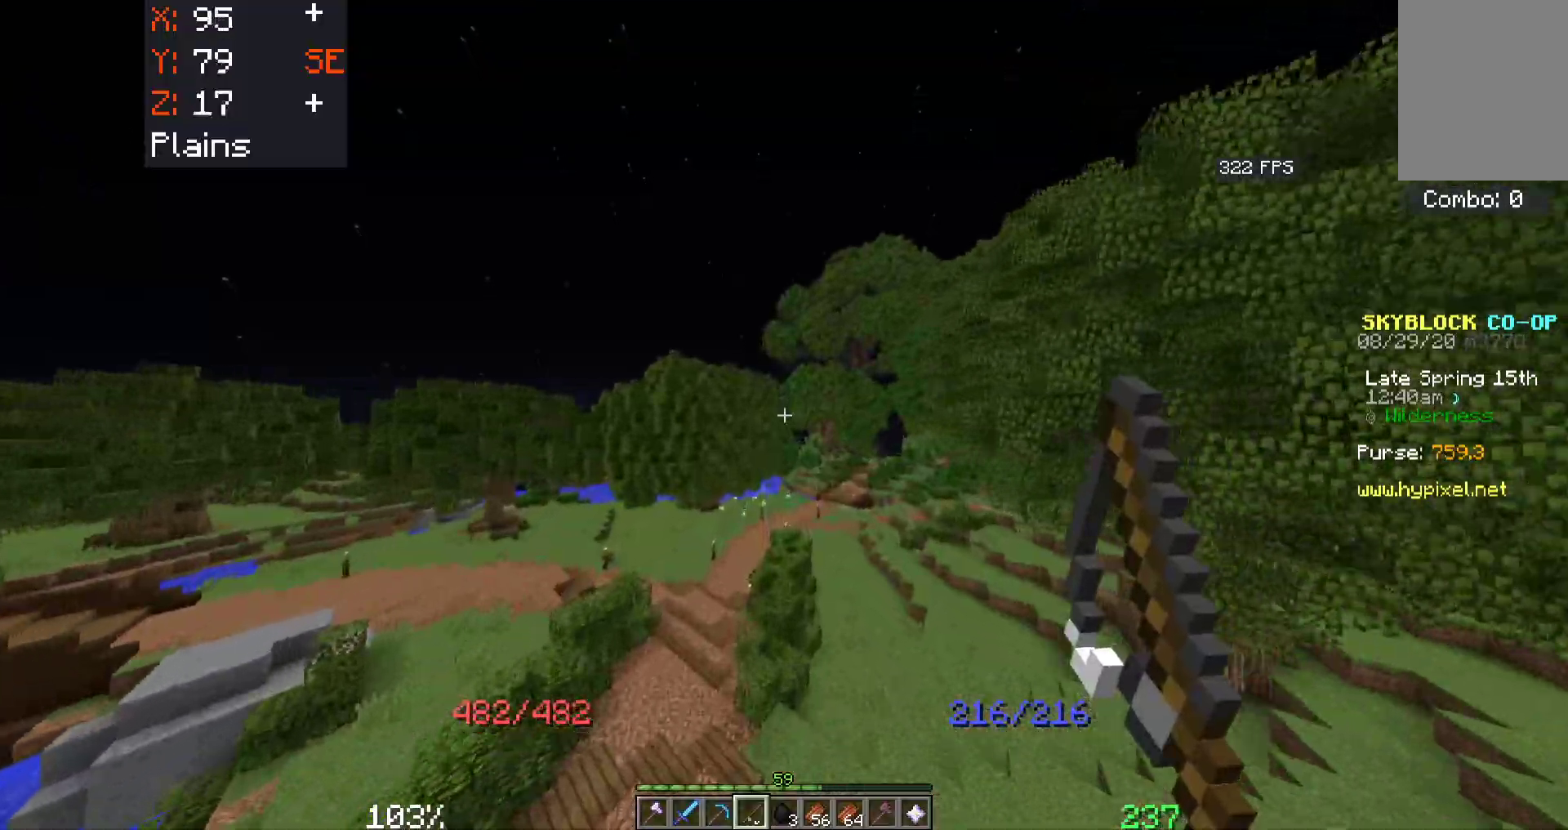
{"keys": ["space", "w"], "mouse": [], "events": []}
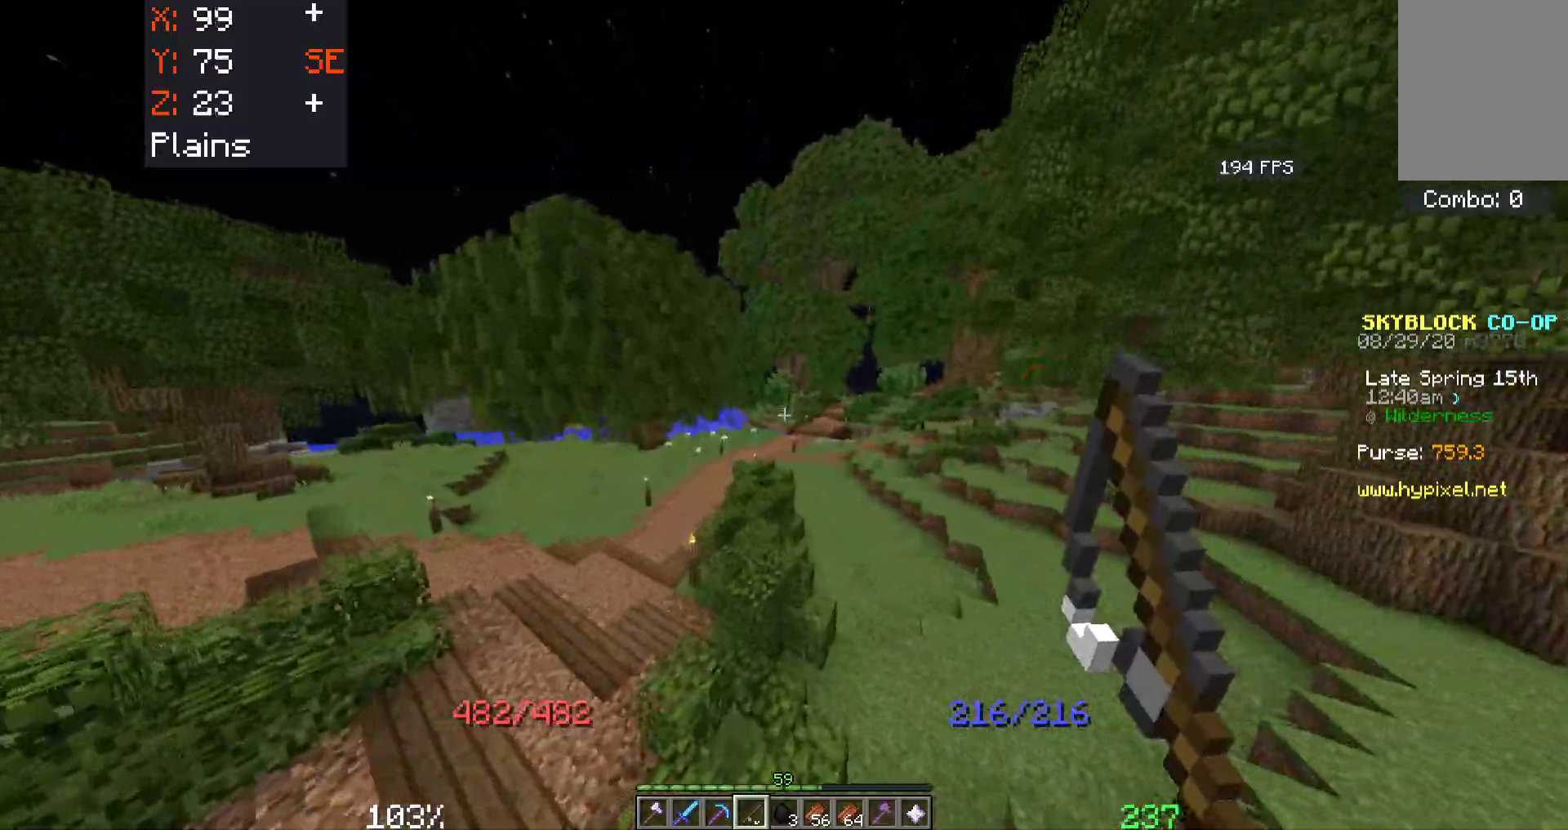
{"keys": ["space", "w"], "mouse": [], "events": []}
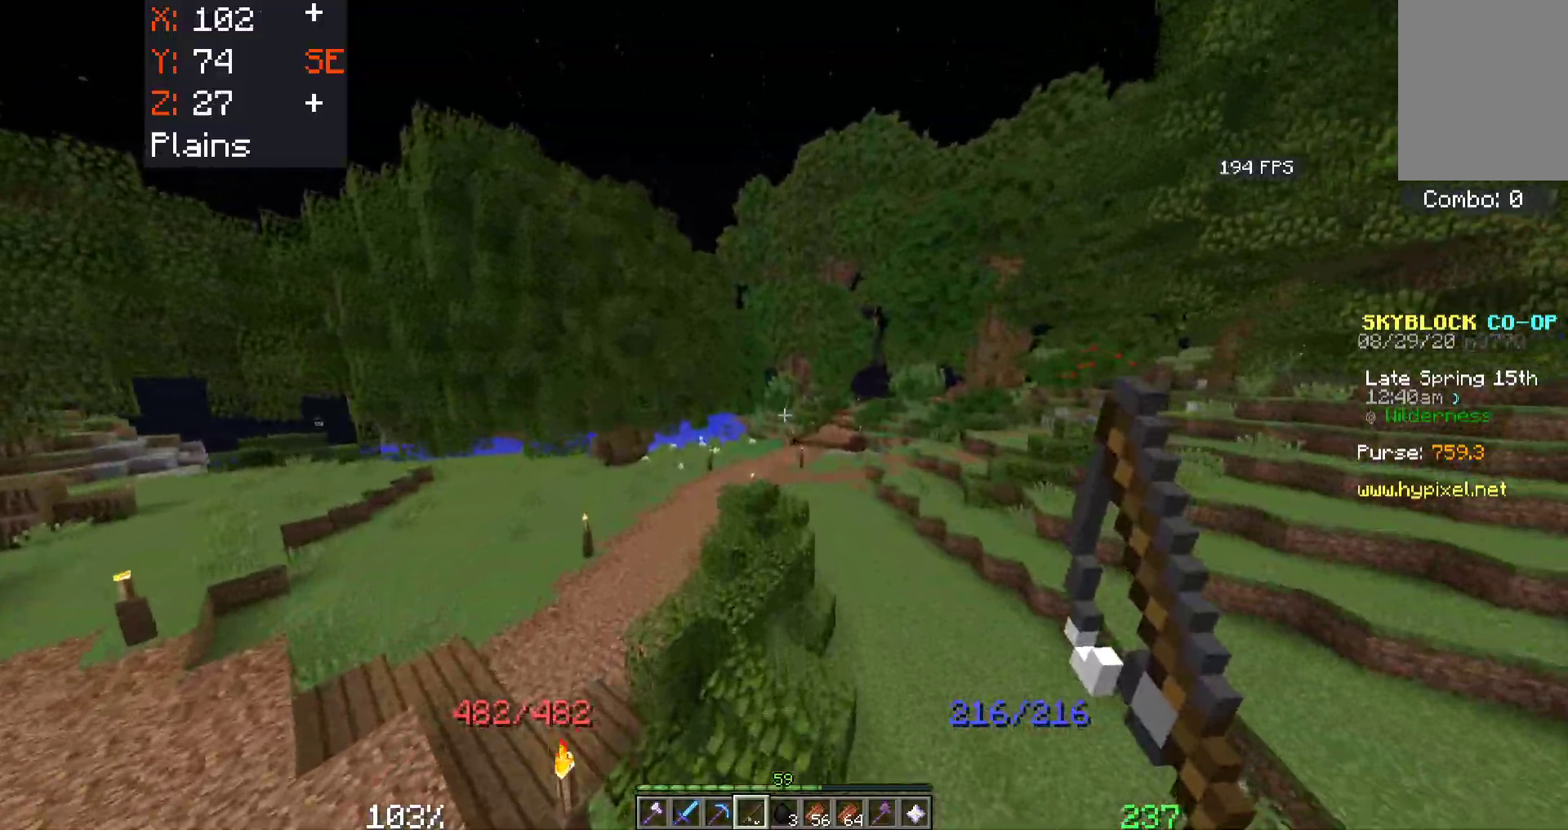
{"keys": ["space", "w"], "mouse": ["right"], "events": [[383, "mouse_right", "down"]]}
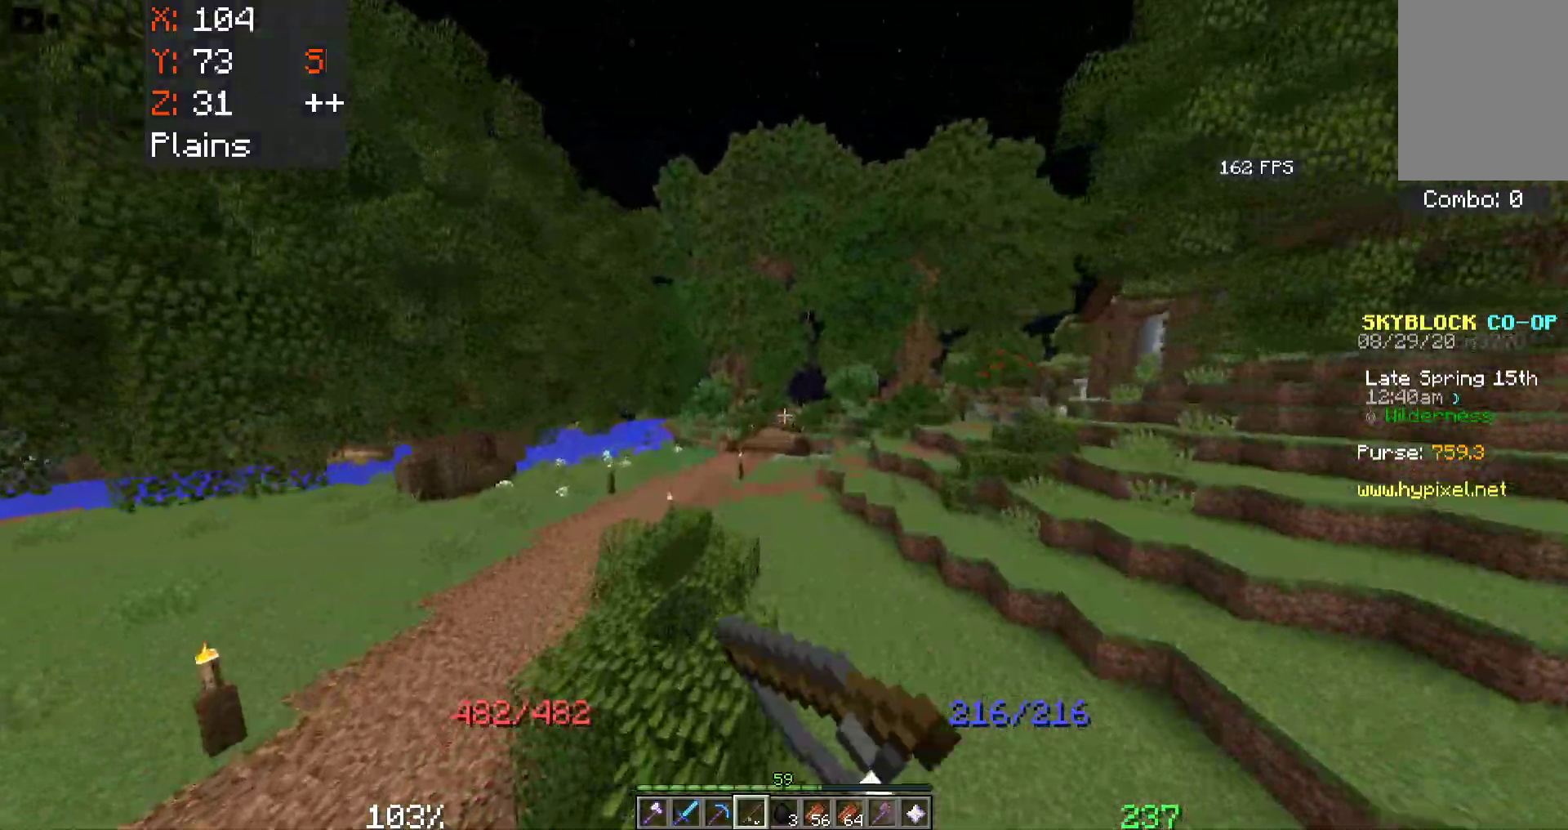
{"keys": ["space", "w"], "mouse": [], "events": [[33, "mouse_right", "up"], [166, "mouse_right", "down"], [300, "mouse_right", "up"]]}
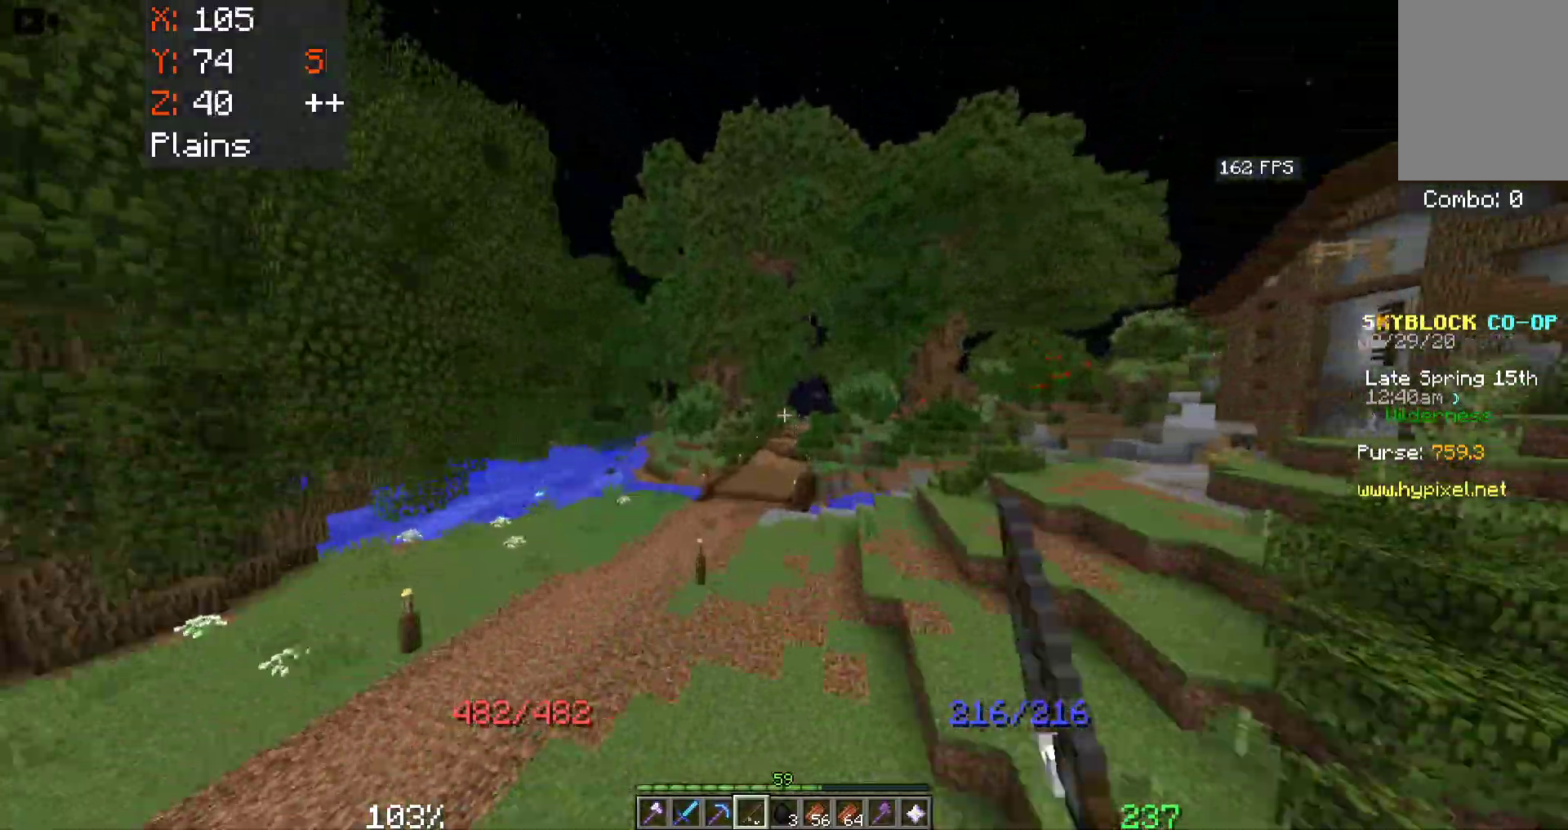
{"keys": ["space", "w"], "mouse": [], "events": []}
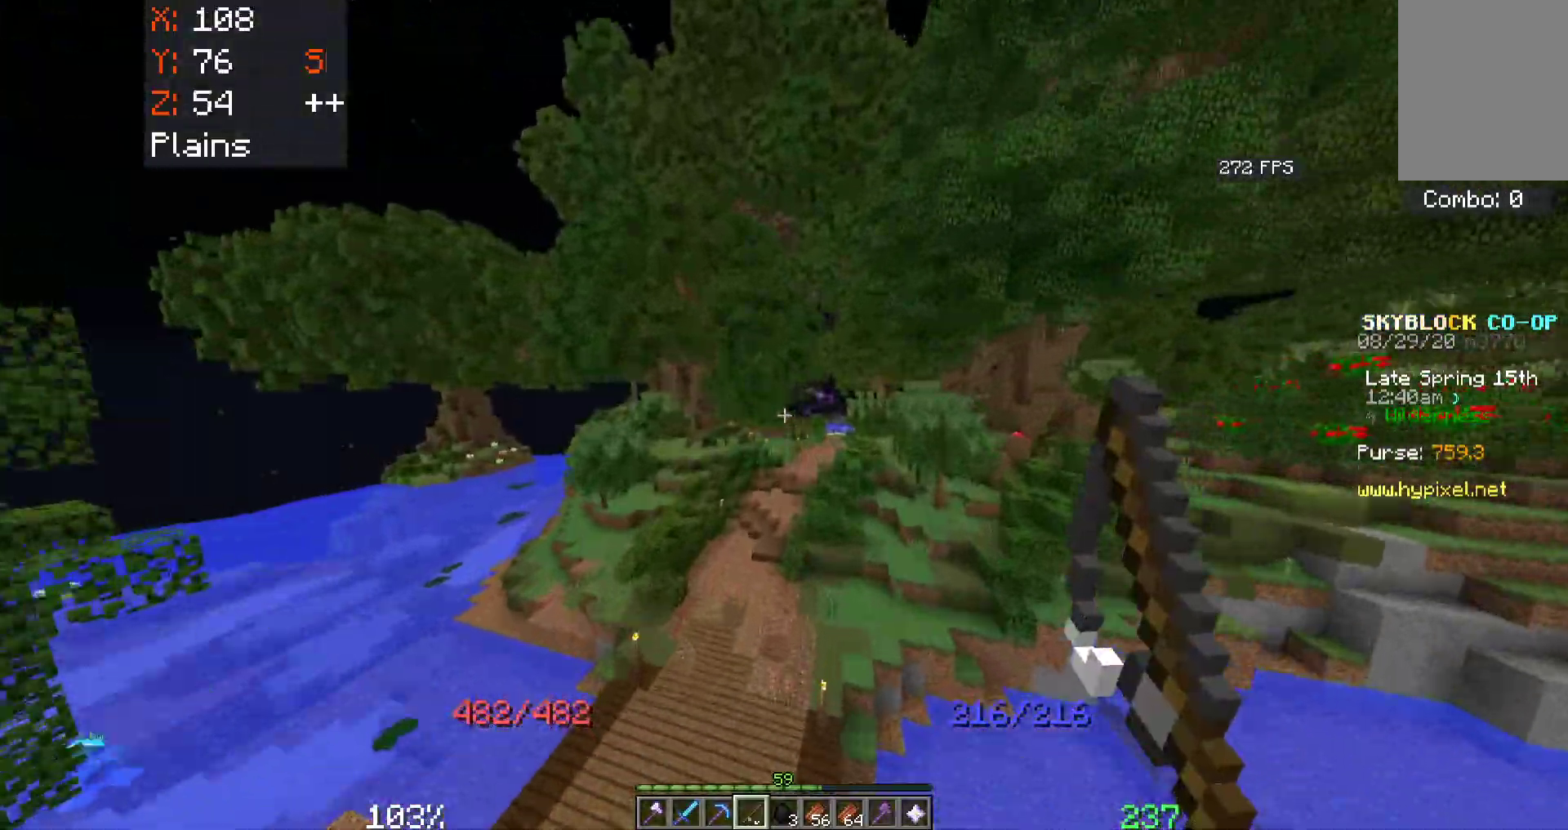
{"keys": ["a", "space", "w"], "mouse": [], "events": [[266, "a", "down"]]}
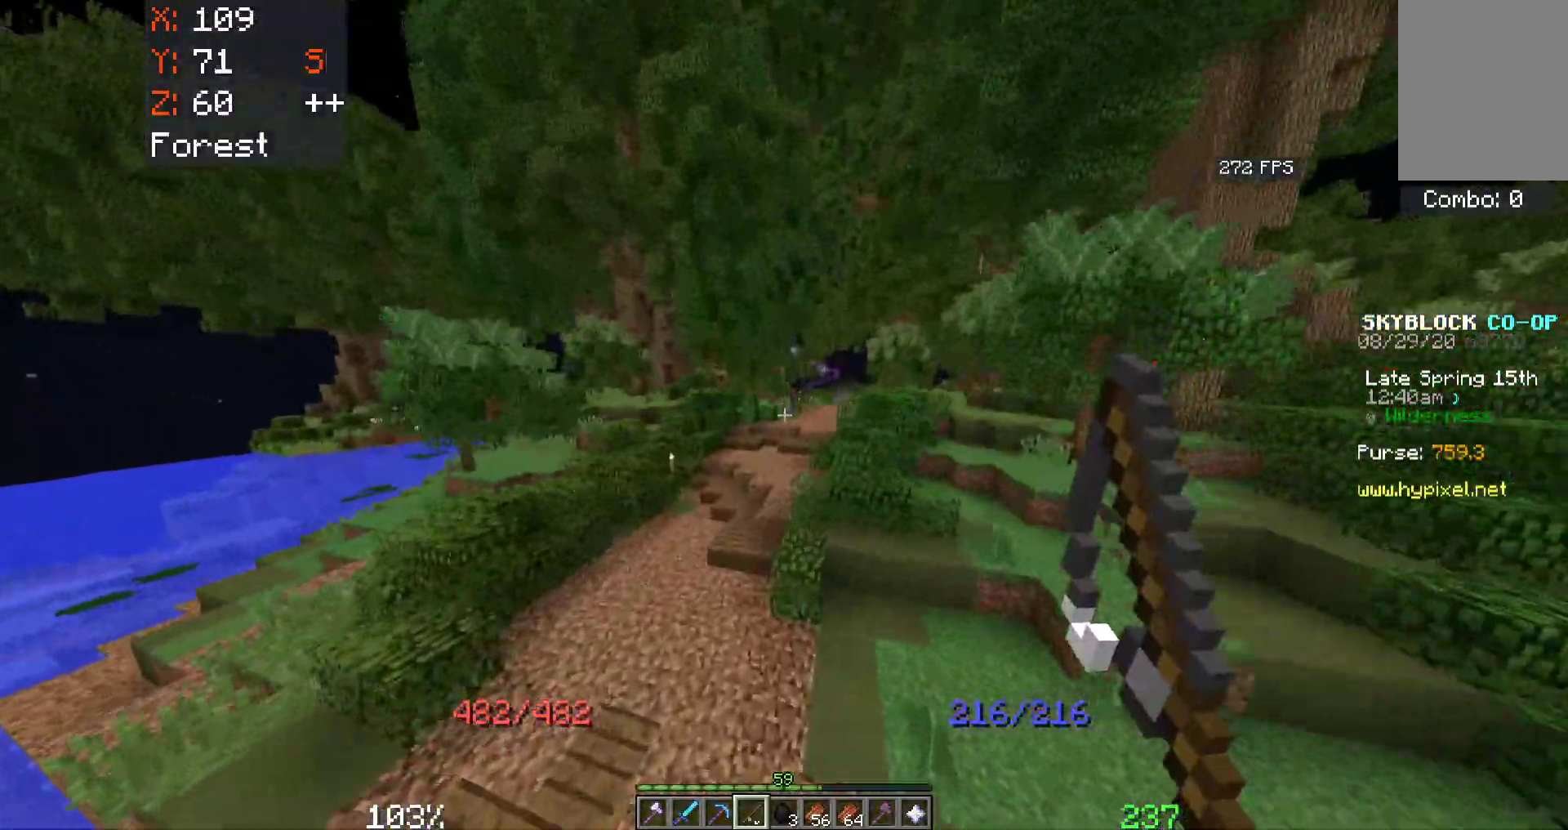
{"keys": ["space", "w"], "mouse": [], "events": [[416, "a", "up"]]}